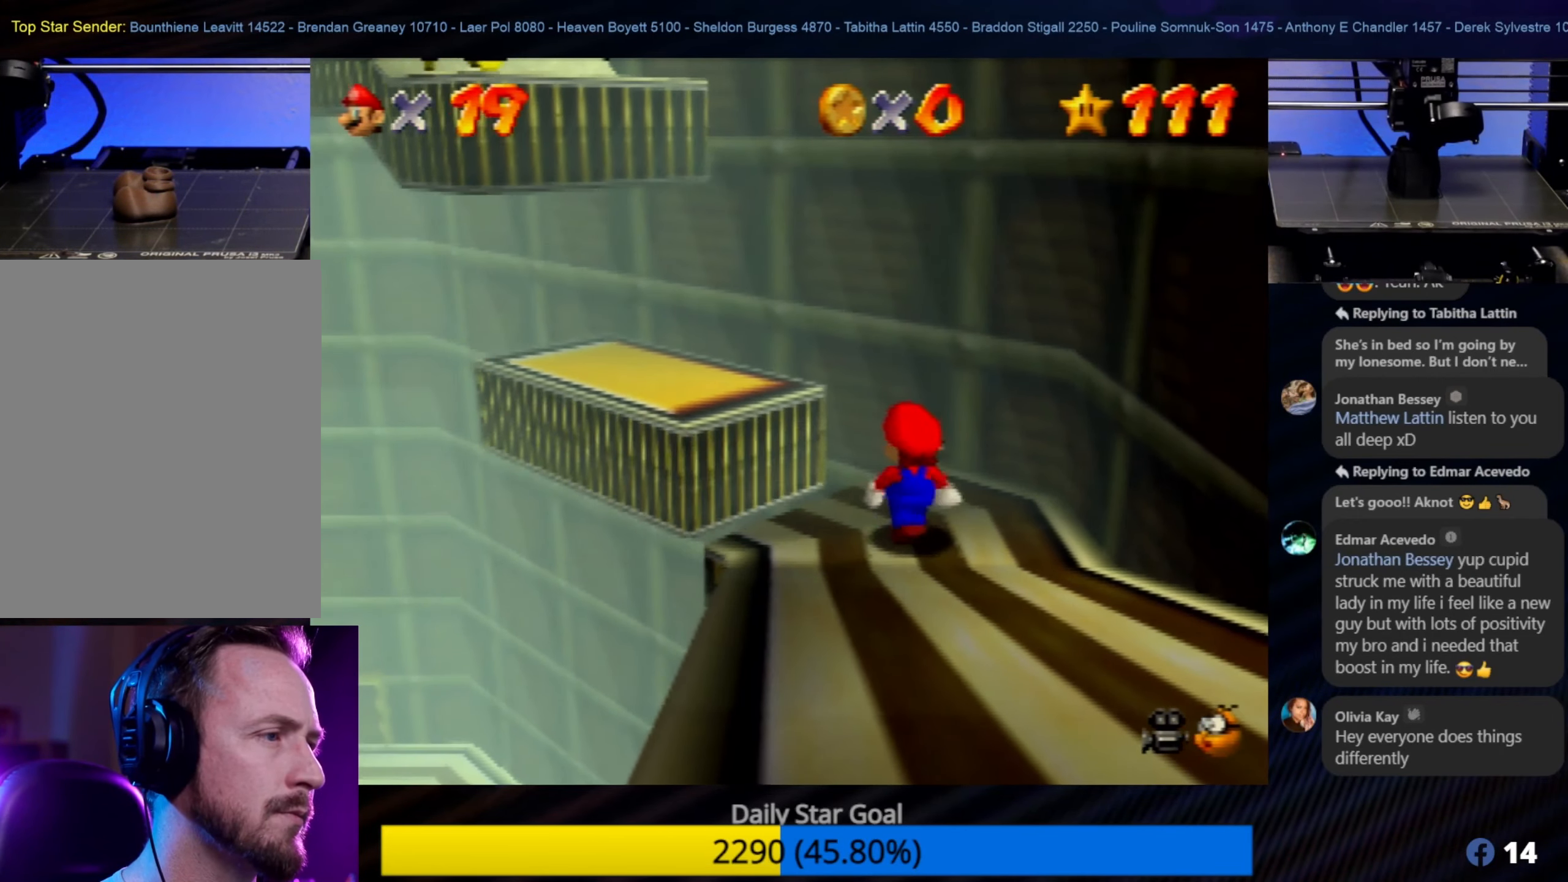
Gameplay with a controller (Nintendo layout); each line is a JSON object with the inputs held at the frame after it. "events" lists button and stick changes between this image and that frame as [ms after this image, input, new state], when the widget could be followed in between. Not read: L1 L3 R3.
{"buttons": [], "left_stick": "center", "events": [[100, "left_stick", "center"]]}
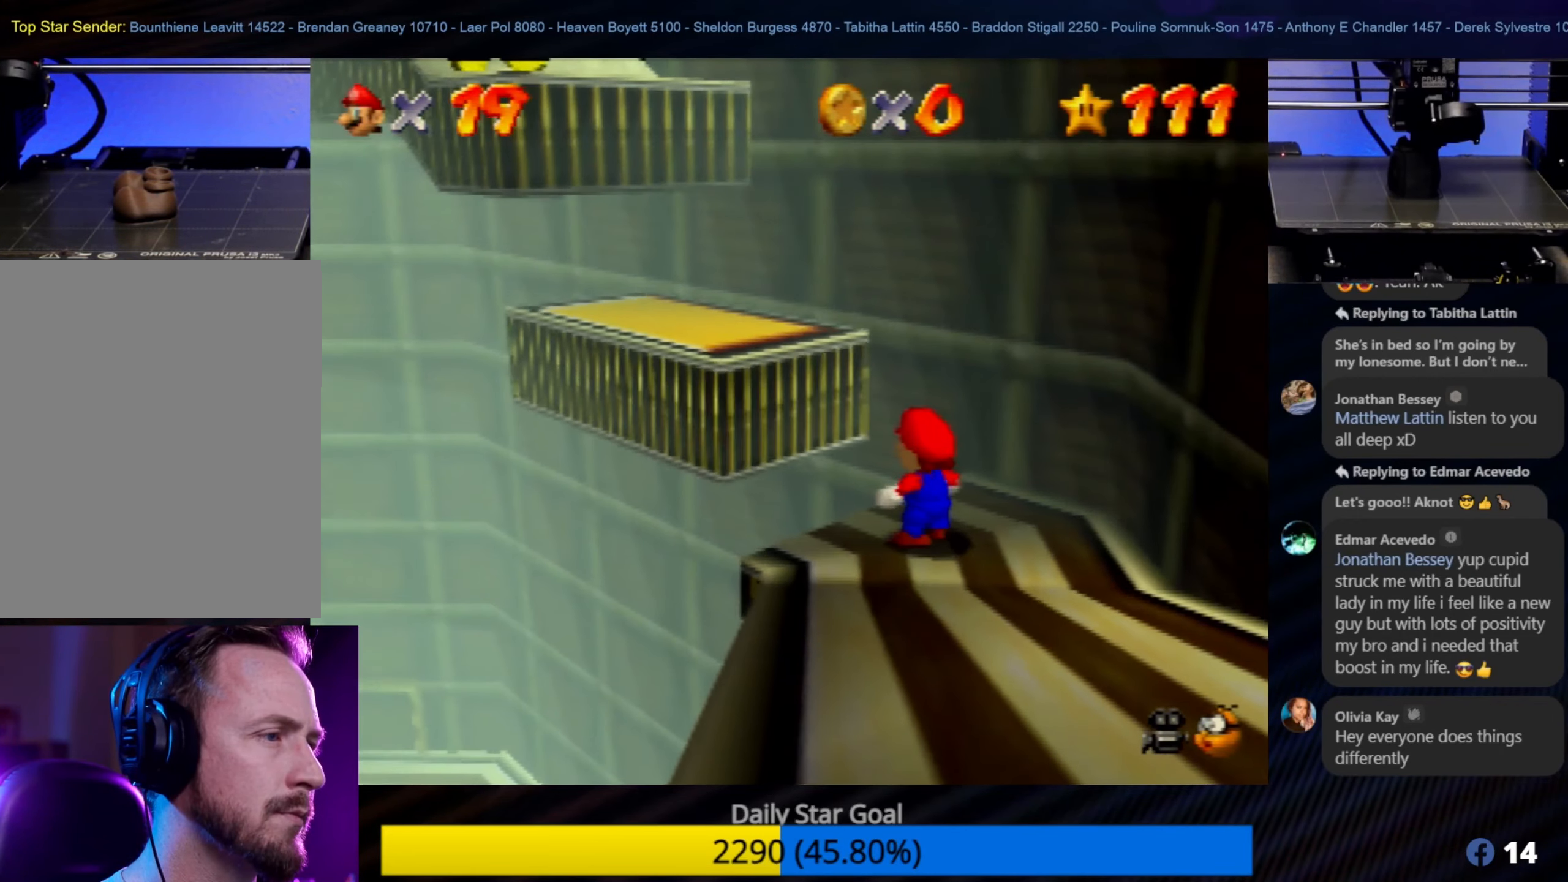
{"buttons": [], "left_stick": "center", "events": []}
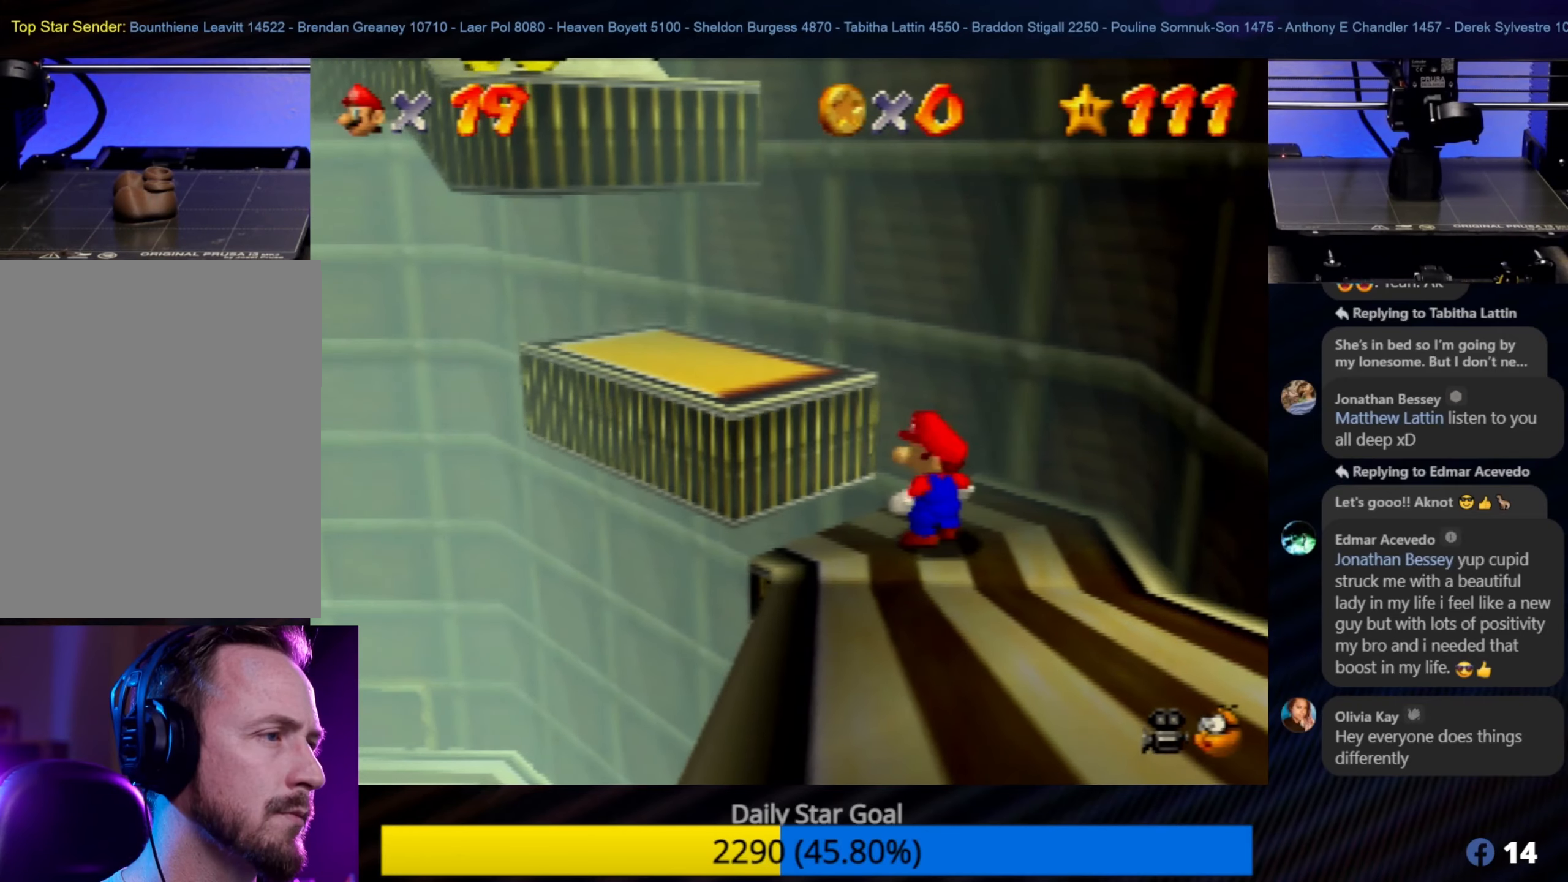
{"buttons": [], "left_stick": "up-left", "events": [[16, "left_stick", "up-left"], [100, "A", "down"], [400, "A", "up"]]}
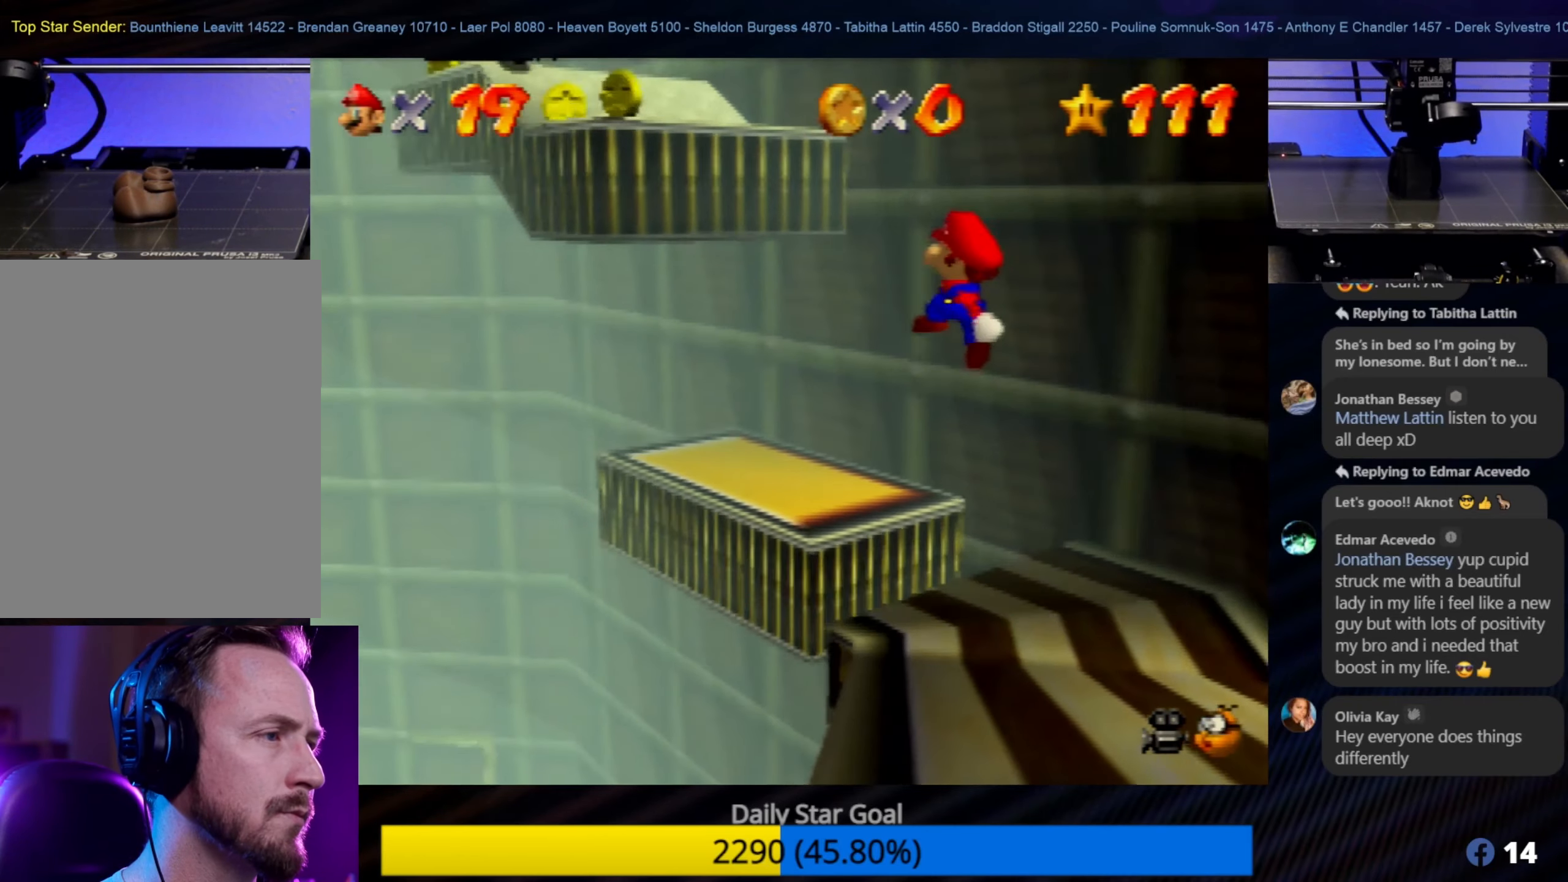
{"buttons": [], "left_stick": "center", "events": [[50, "left_stick", "center"]]}
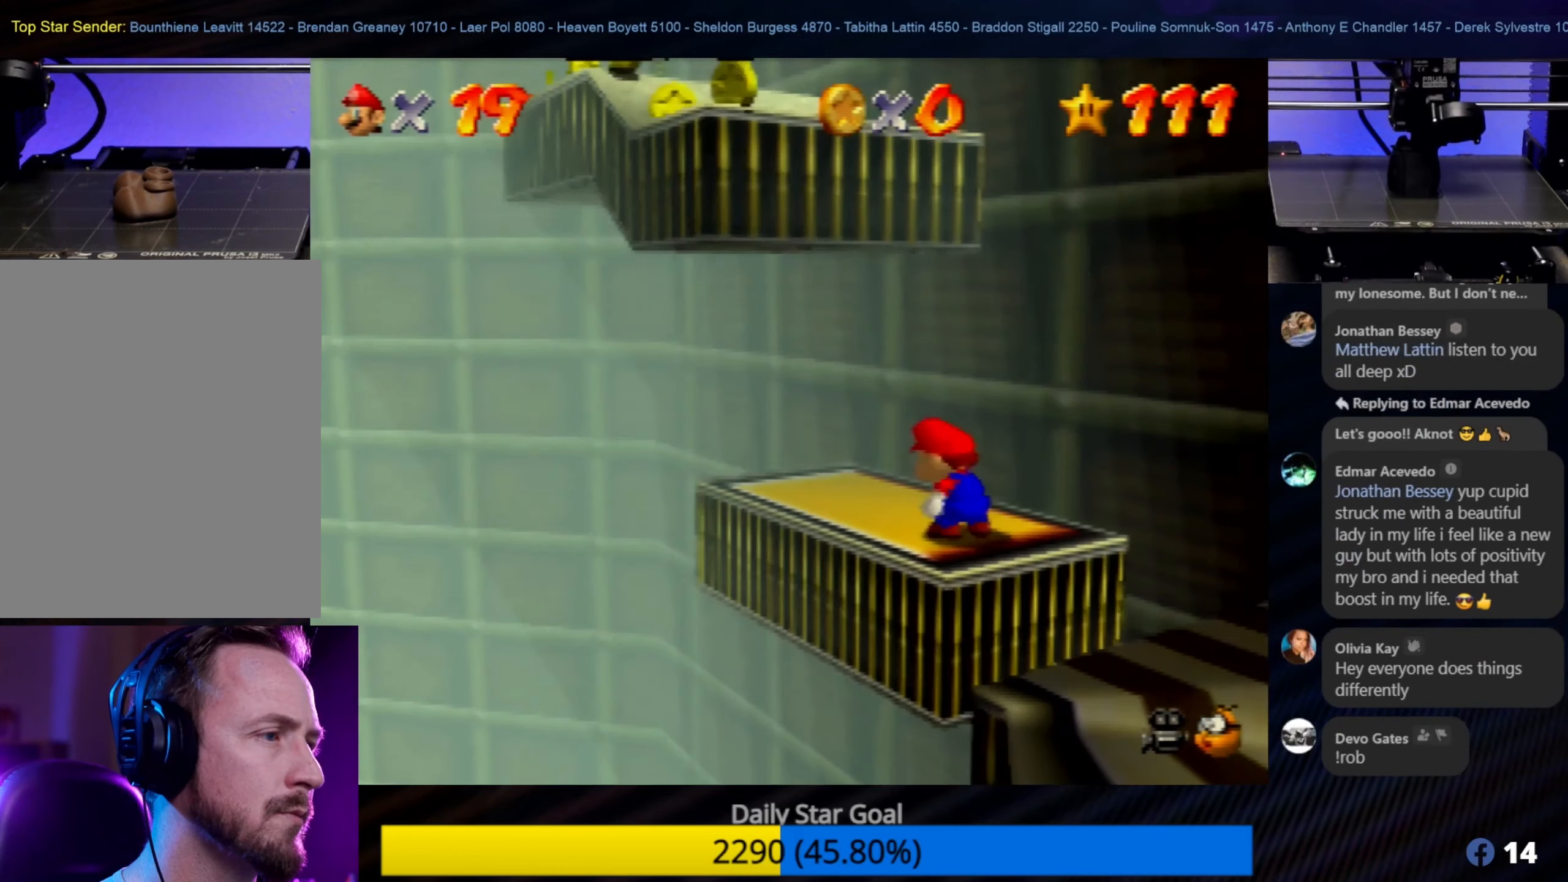
{"buttons": [], "left_stick": "center", "events": []}
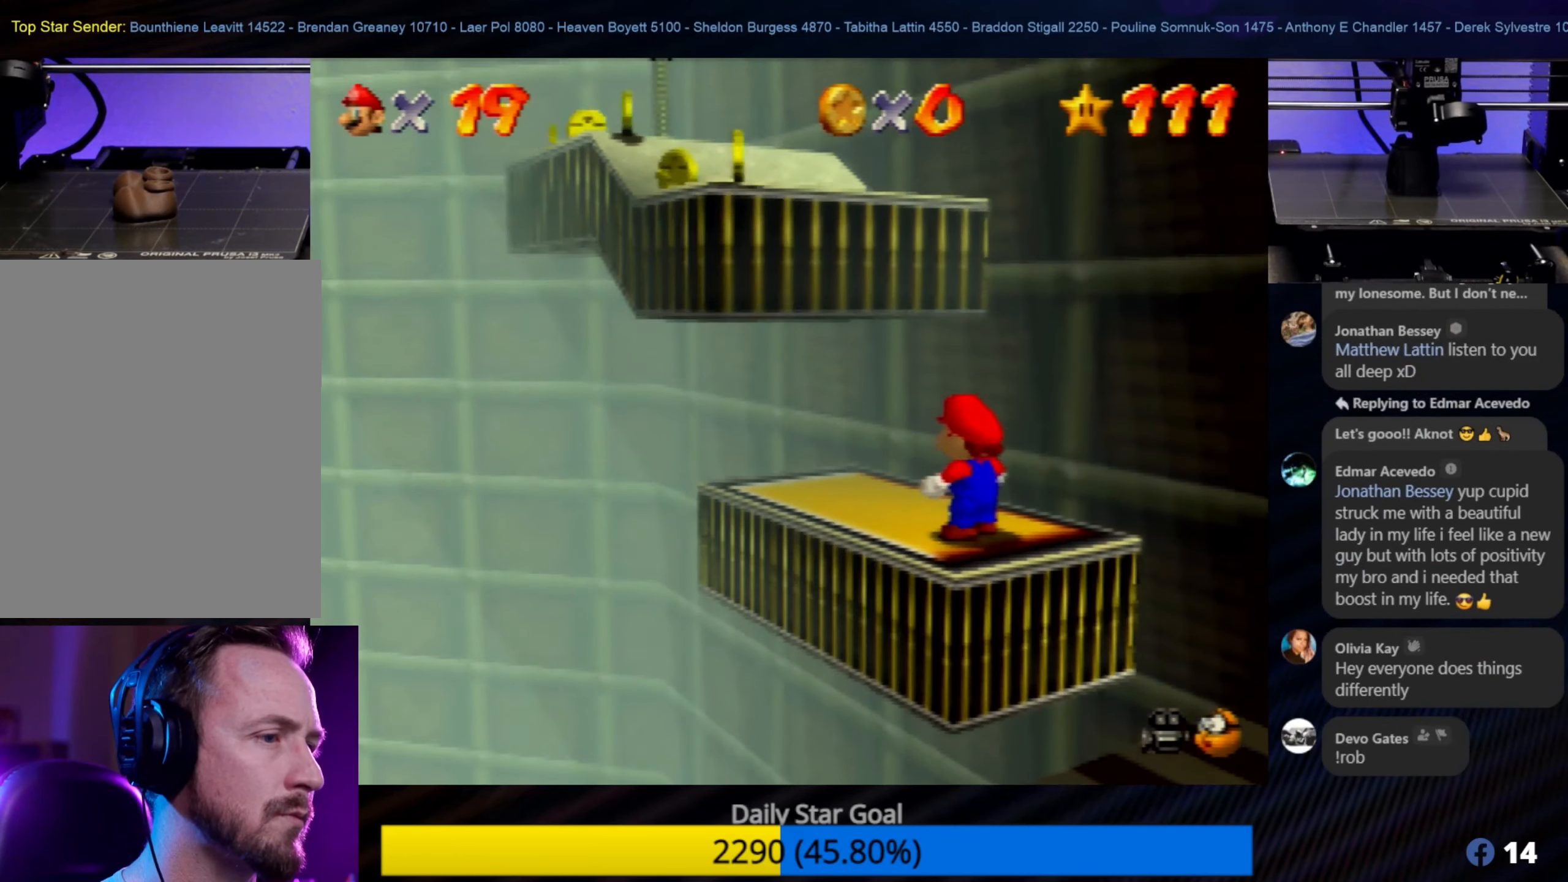
{"buttons": ["A"], "left_stick": "up-left", "events": [[66, "left_stick", "up-left"], [283, "A", "down"]]}
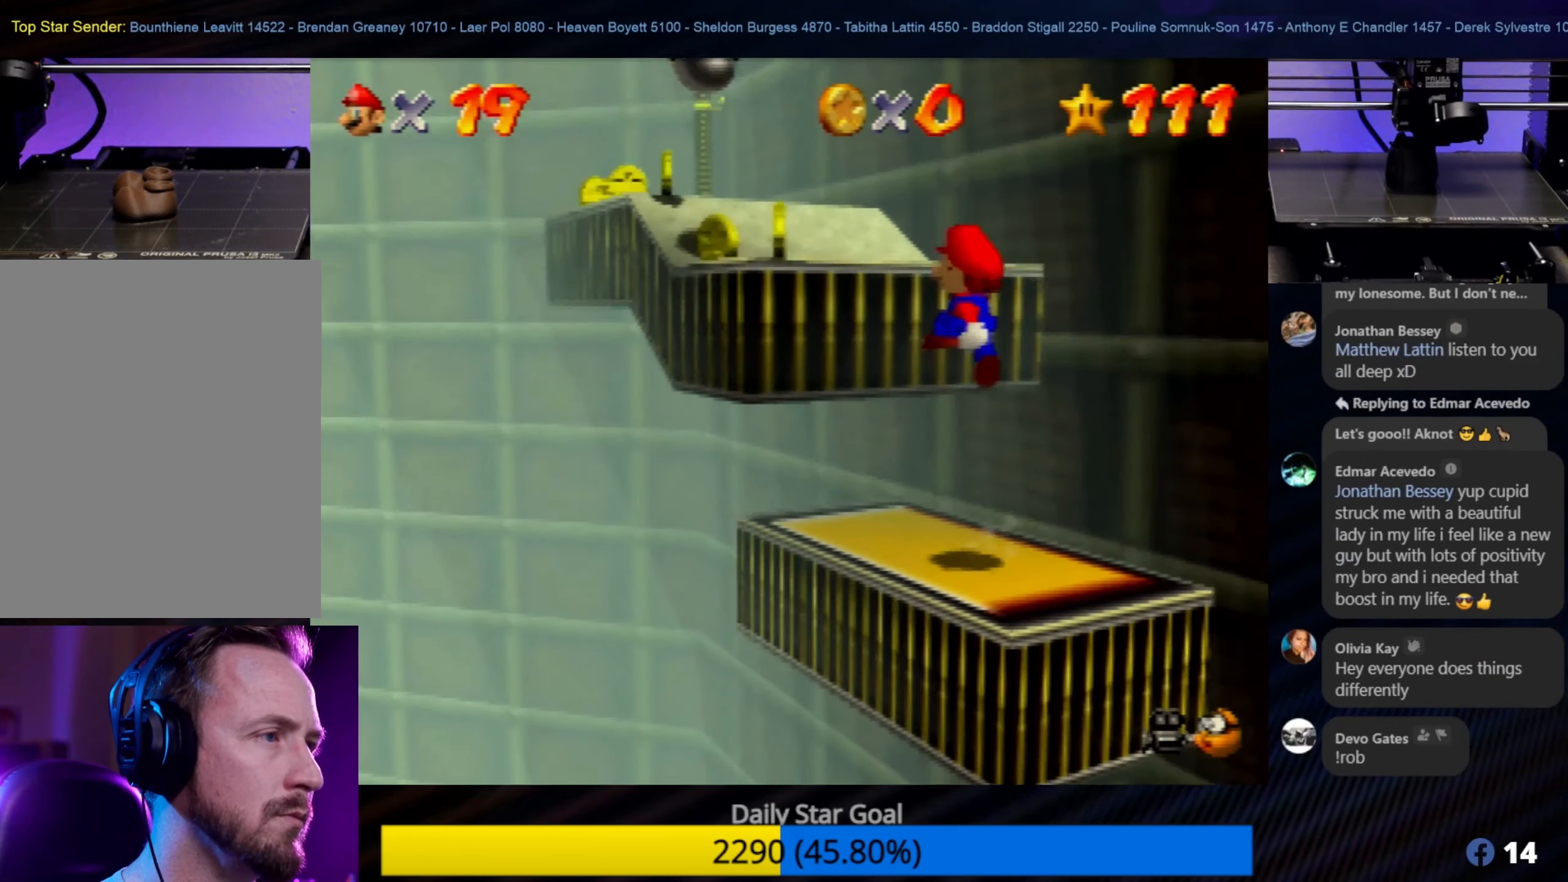
{"buttons": [], "left_stick": "up-left", "events": [[300, "A", "up"]]}
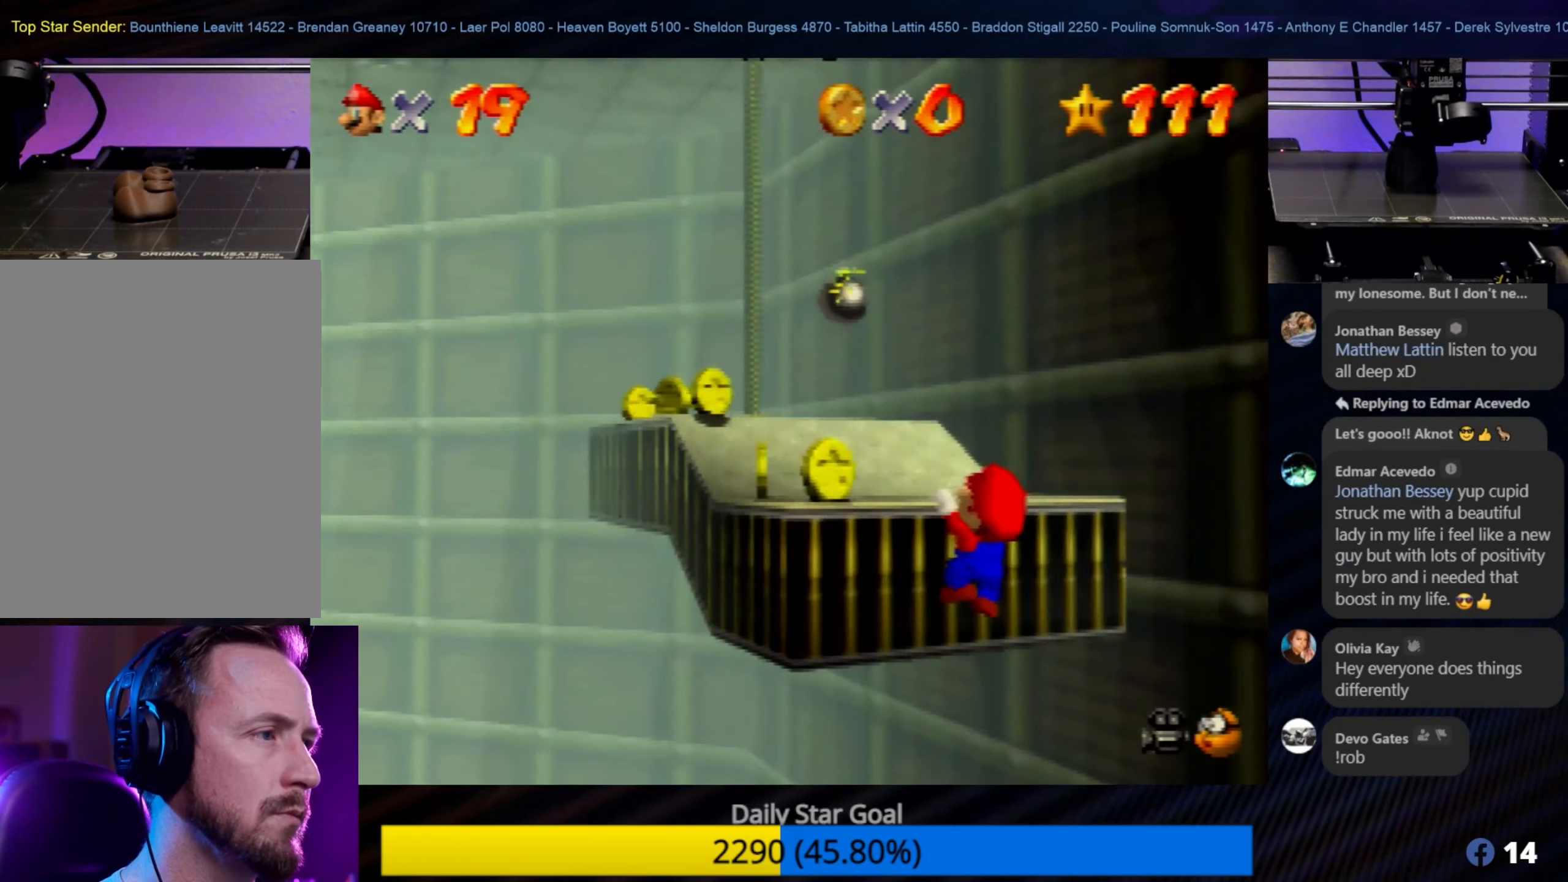
{"buttons": [], "left_stick": "up-left", "events": [[266, "left_stick", "center"], [416, "left_stick", "up-left"]]}
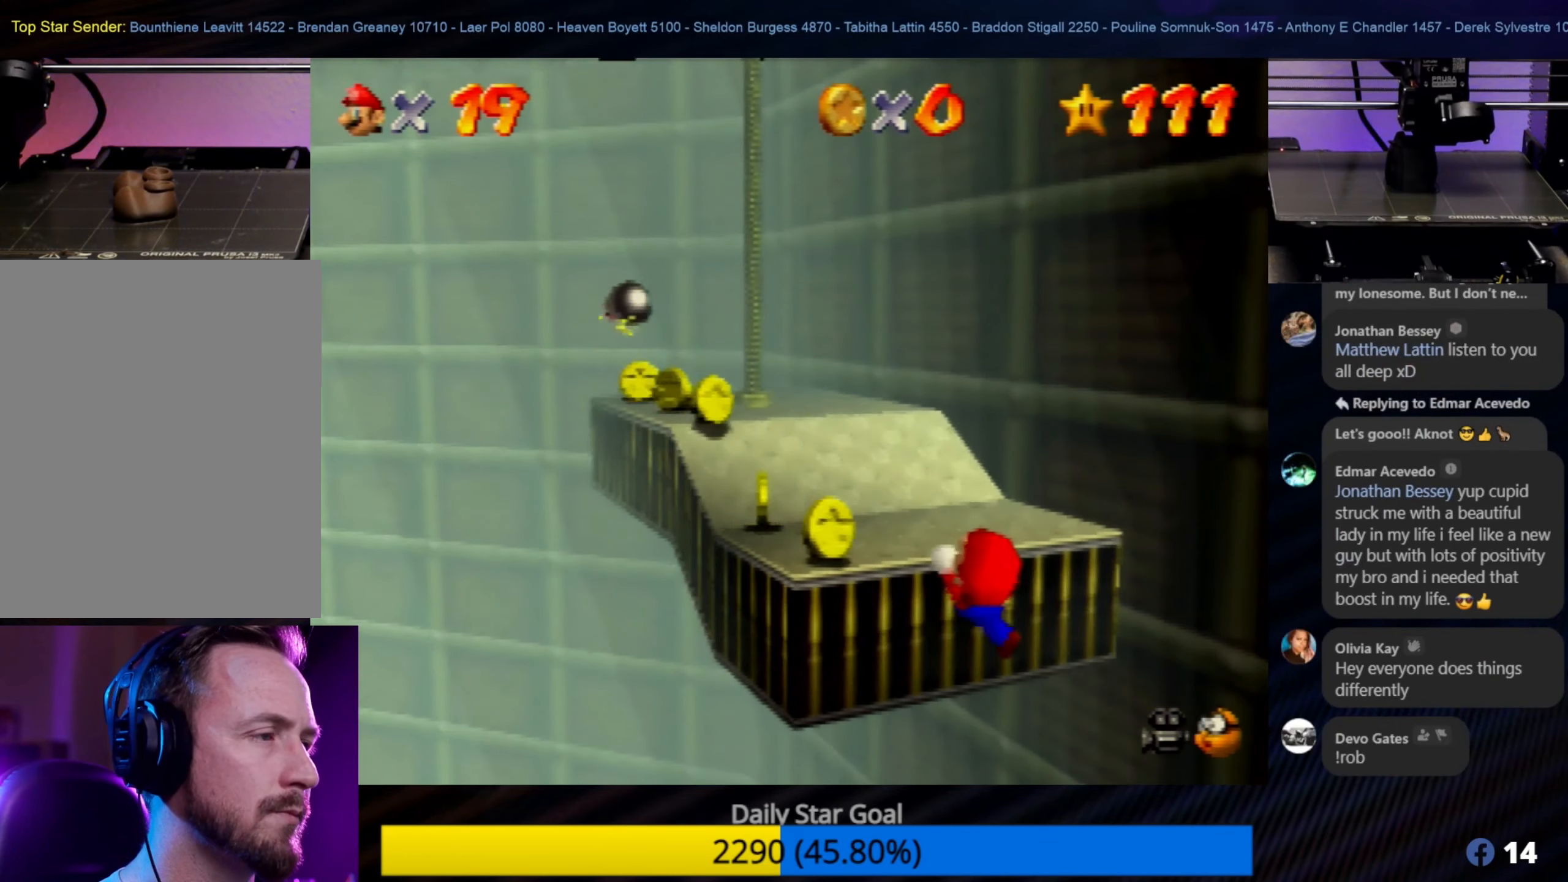
{"buttons": [], "left_stick": "center", "events": [[150, "left_stick", "center"], [300, "C_RIGHT", "down"], [450, "C_RIGHT", "up"]]}
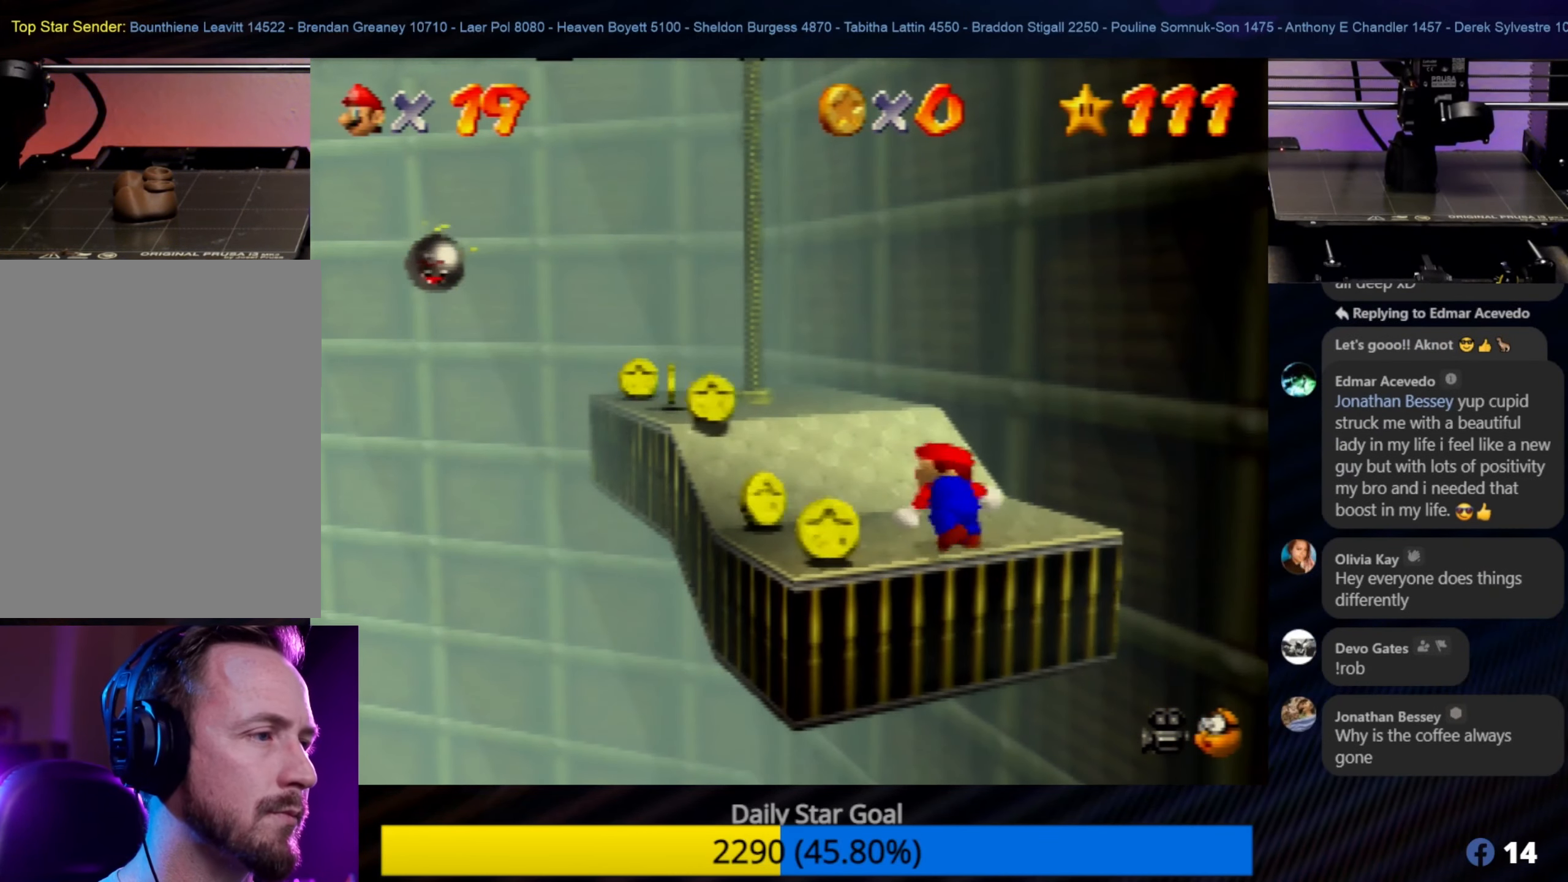
{"buttons": [], "left_stick": "center", "events": [[66, "left_stick", "up-left"], [466, "left_stick", "center"]]}
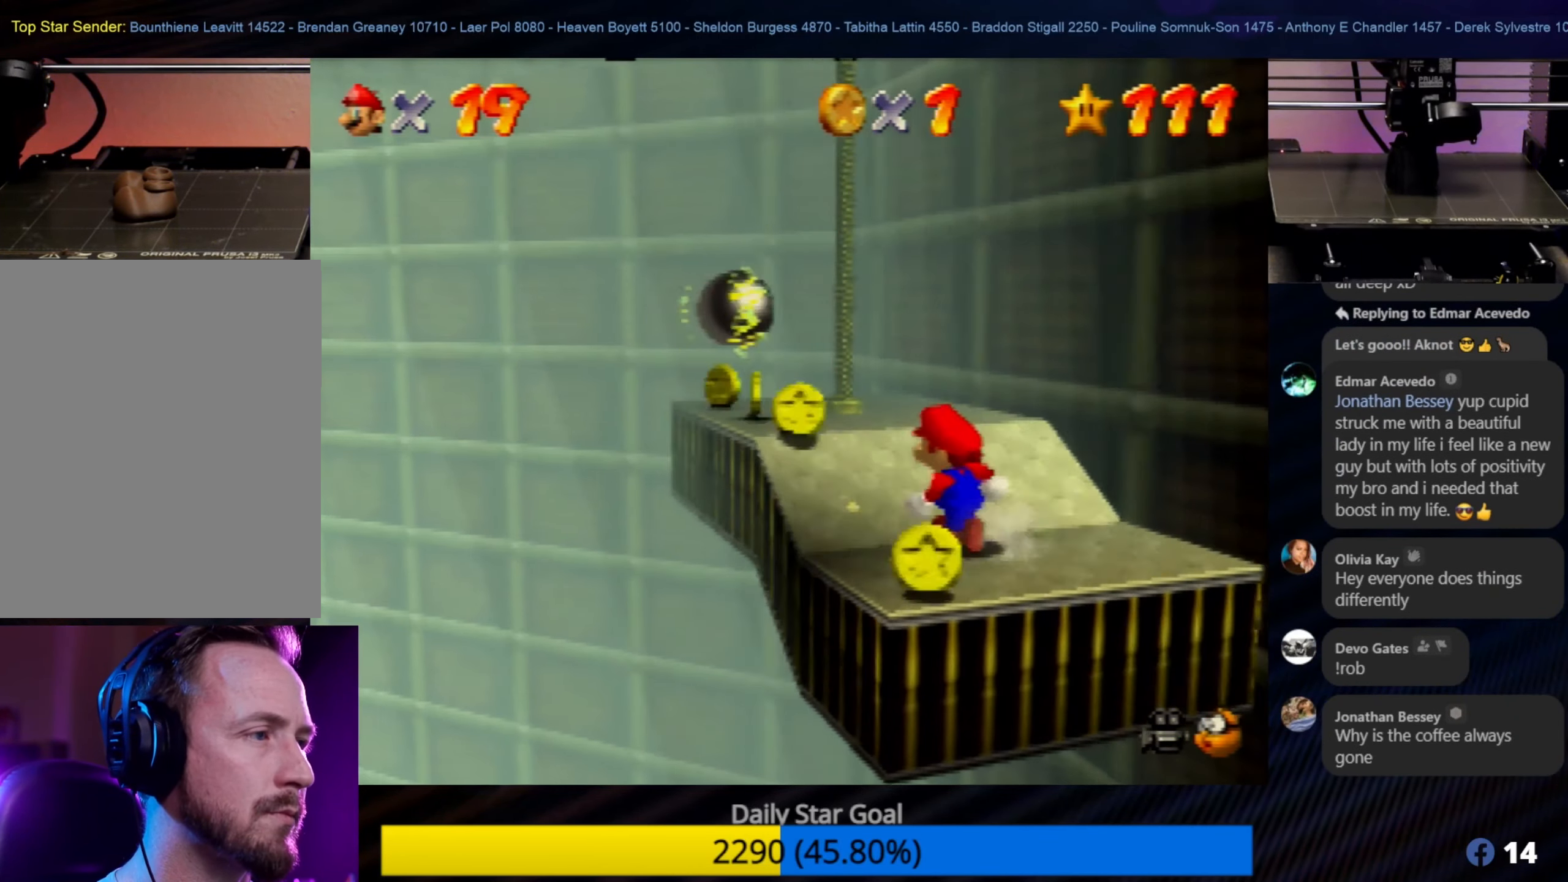
{"buttons": [], "left_stick": "up", "events": [[383, "left_stick", "up"]]}
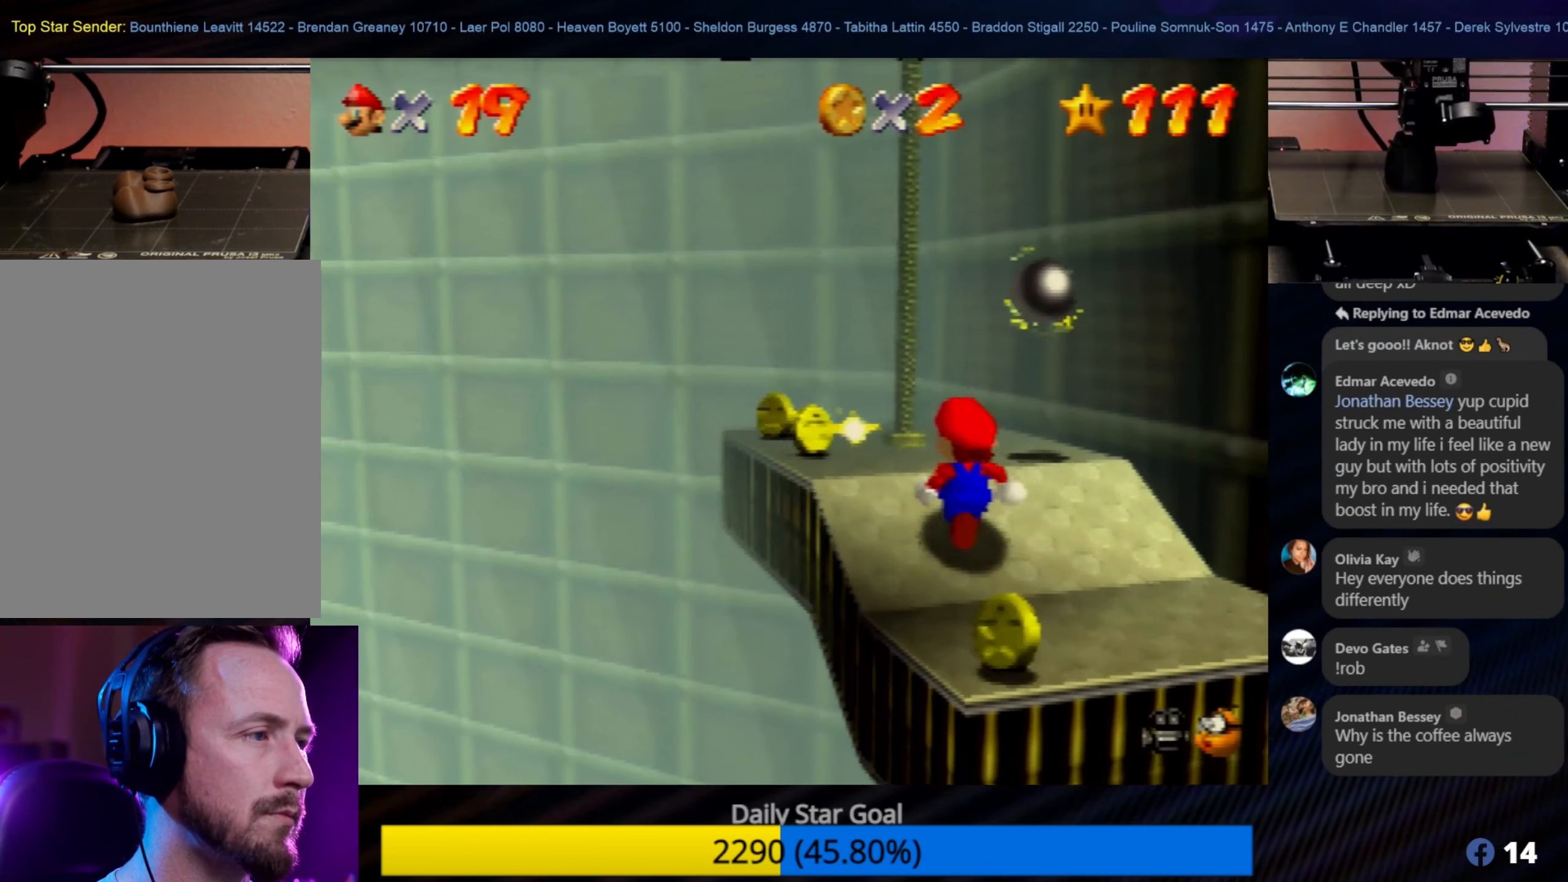
{"buttons": [], "left_stick": "up", "events": [[200, "A", "down"], [500, "A", "up"]]}
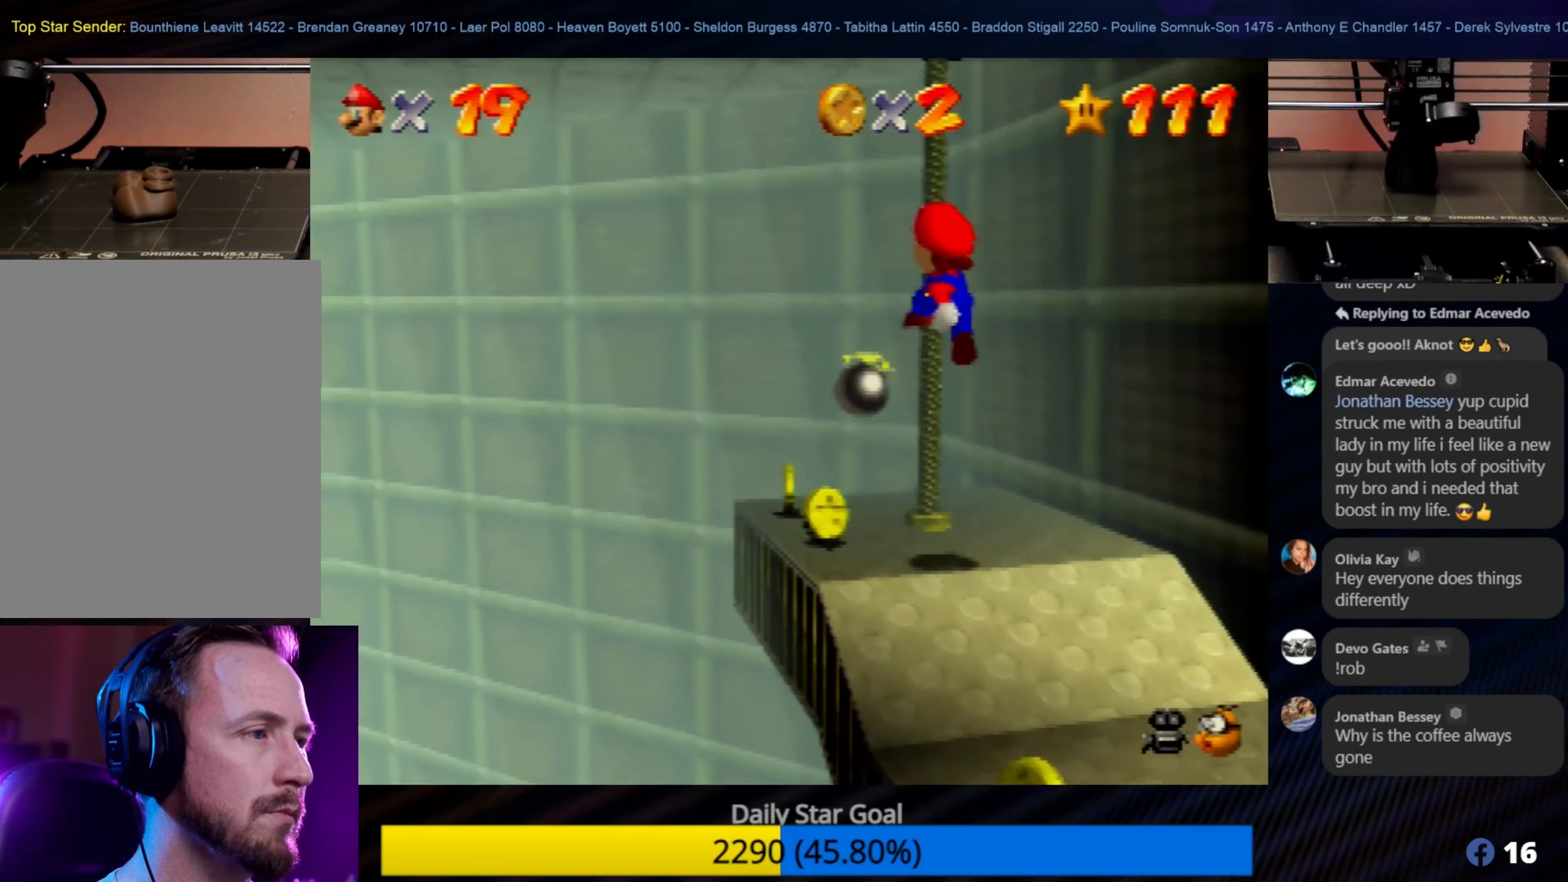
{"buttons": [], "left_stick": "up", "events": []}
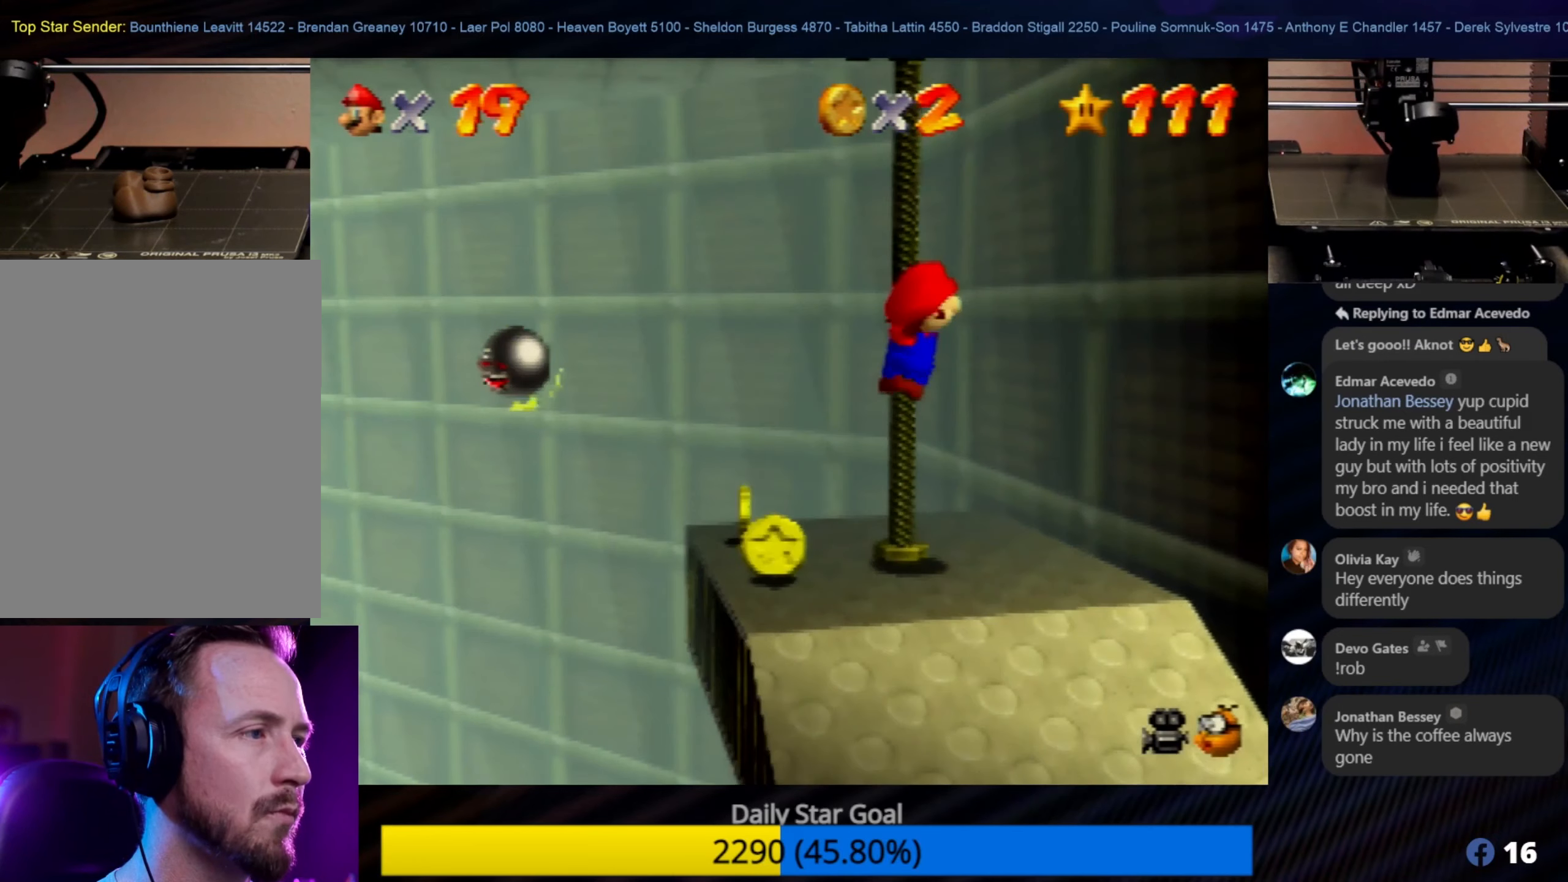
{"buttons": [], "left_stick": "up", "events": []}
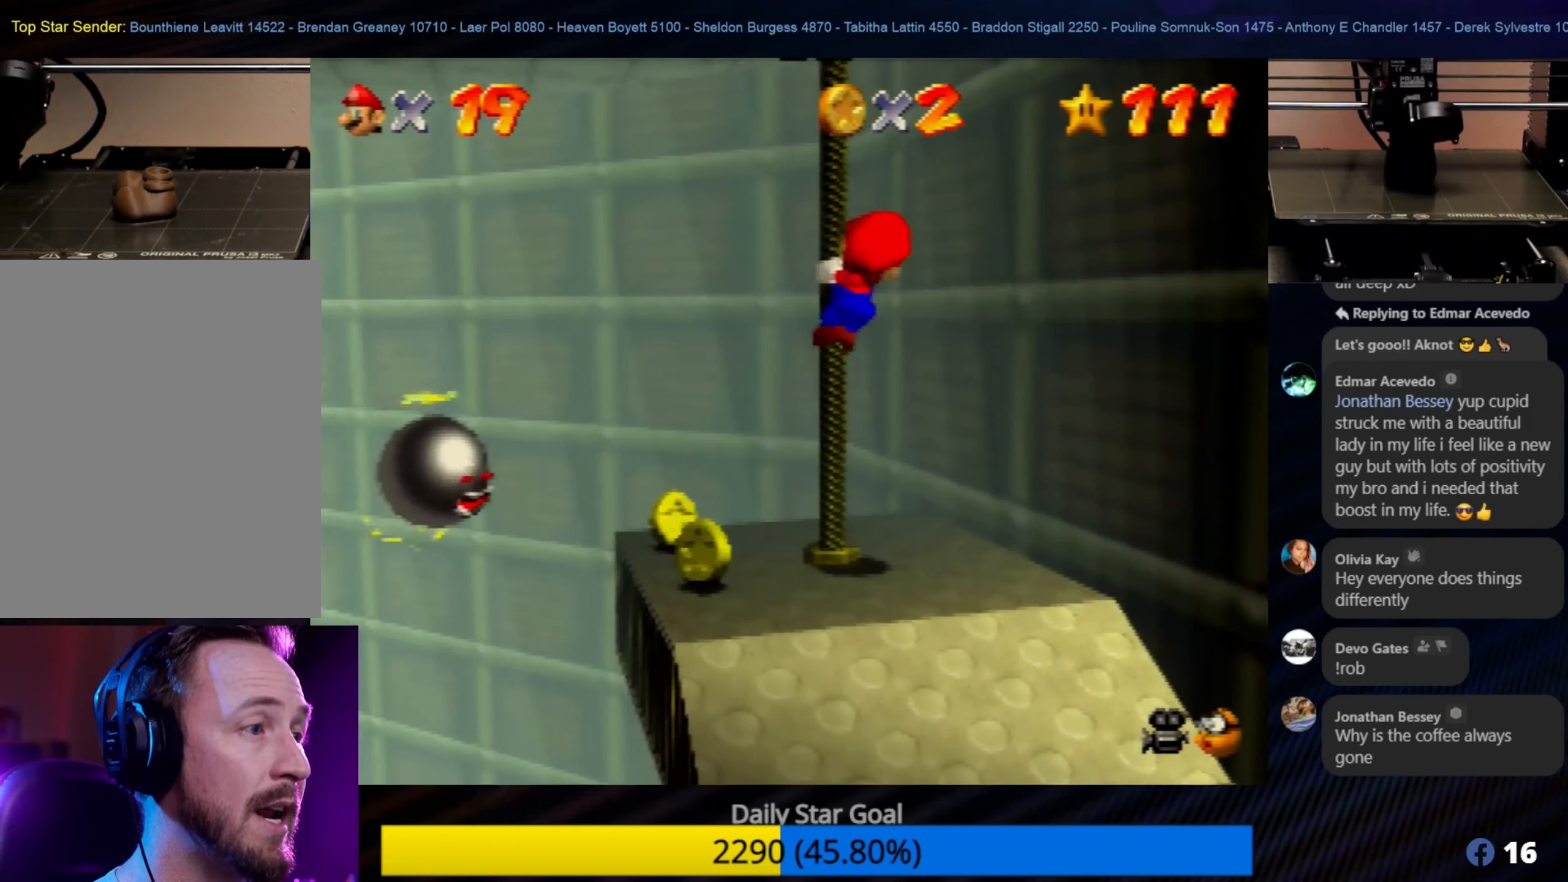
{"buttons": [], "left_stick": "up", "events": []}
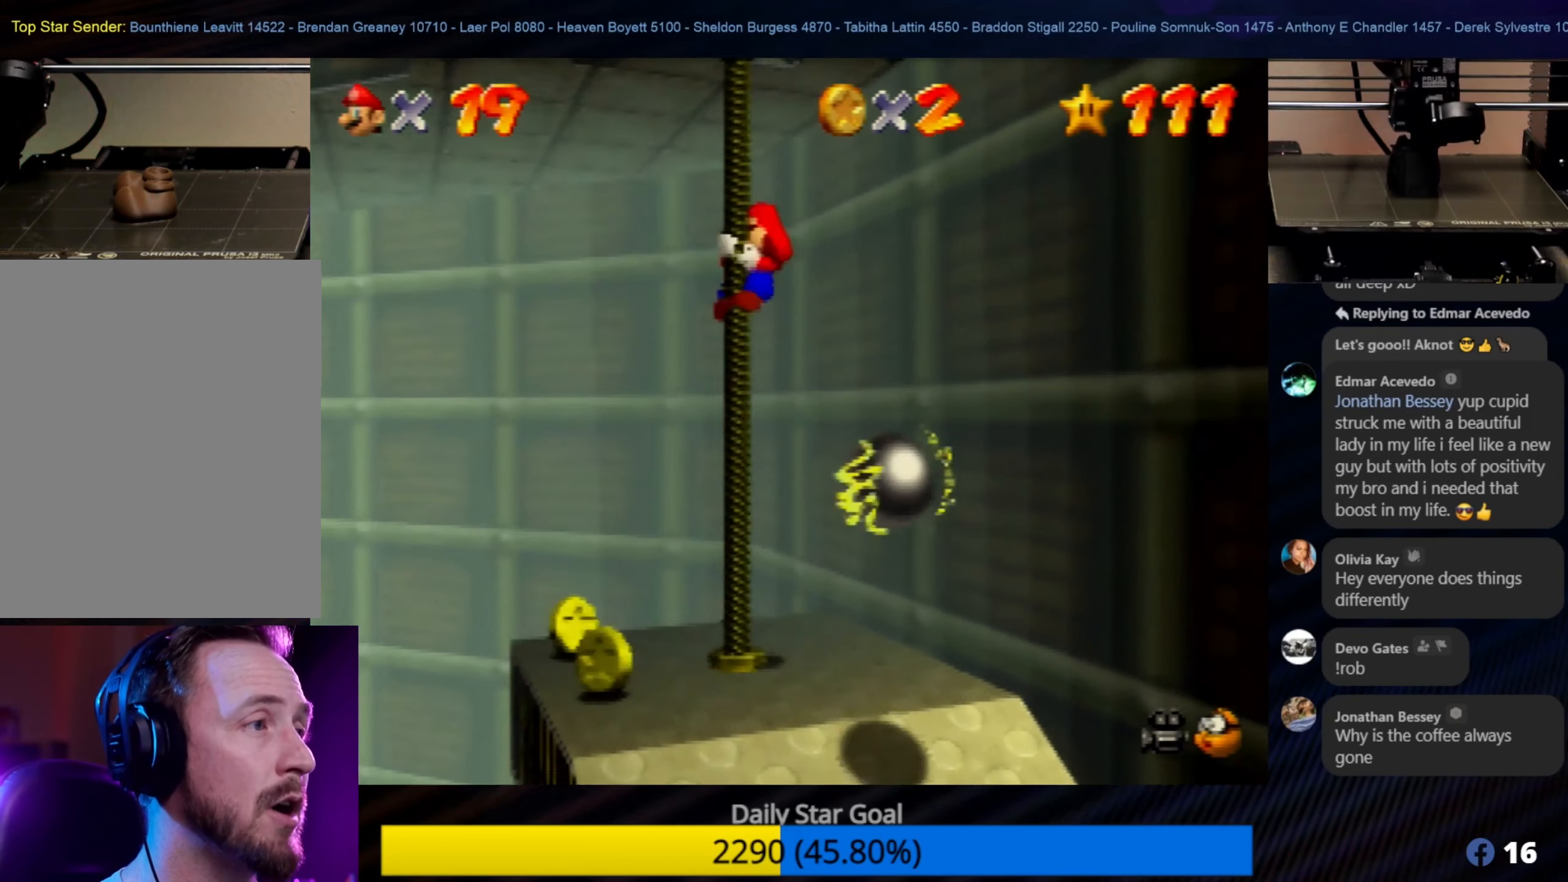
{"buttons": [], "left_stick": "up", "events": []}
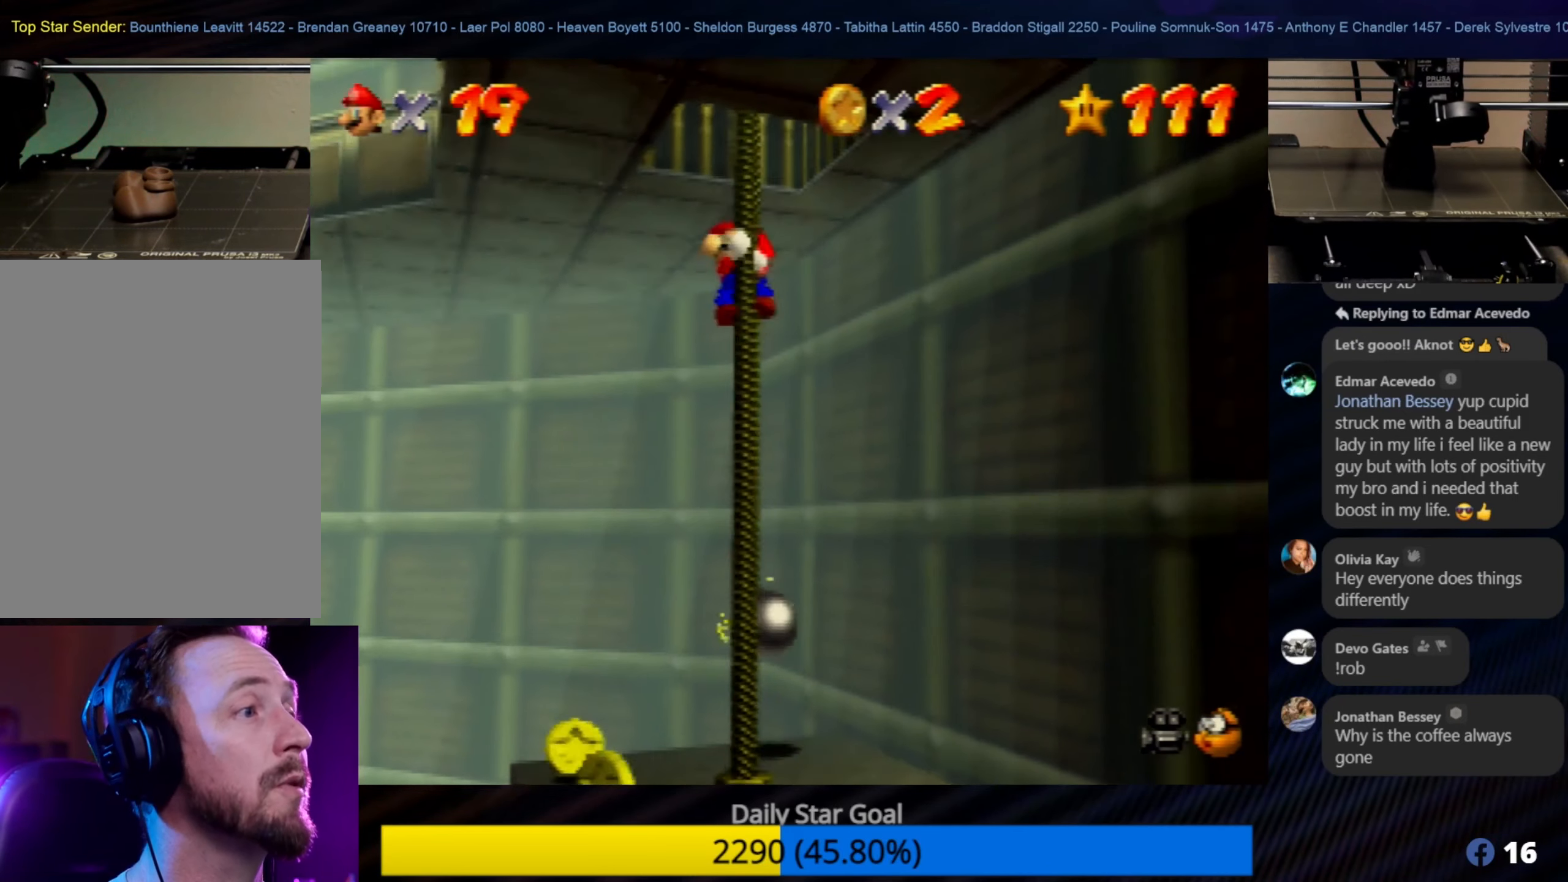
{"buttons": [], "left_stick": "up", "events": []}
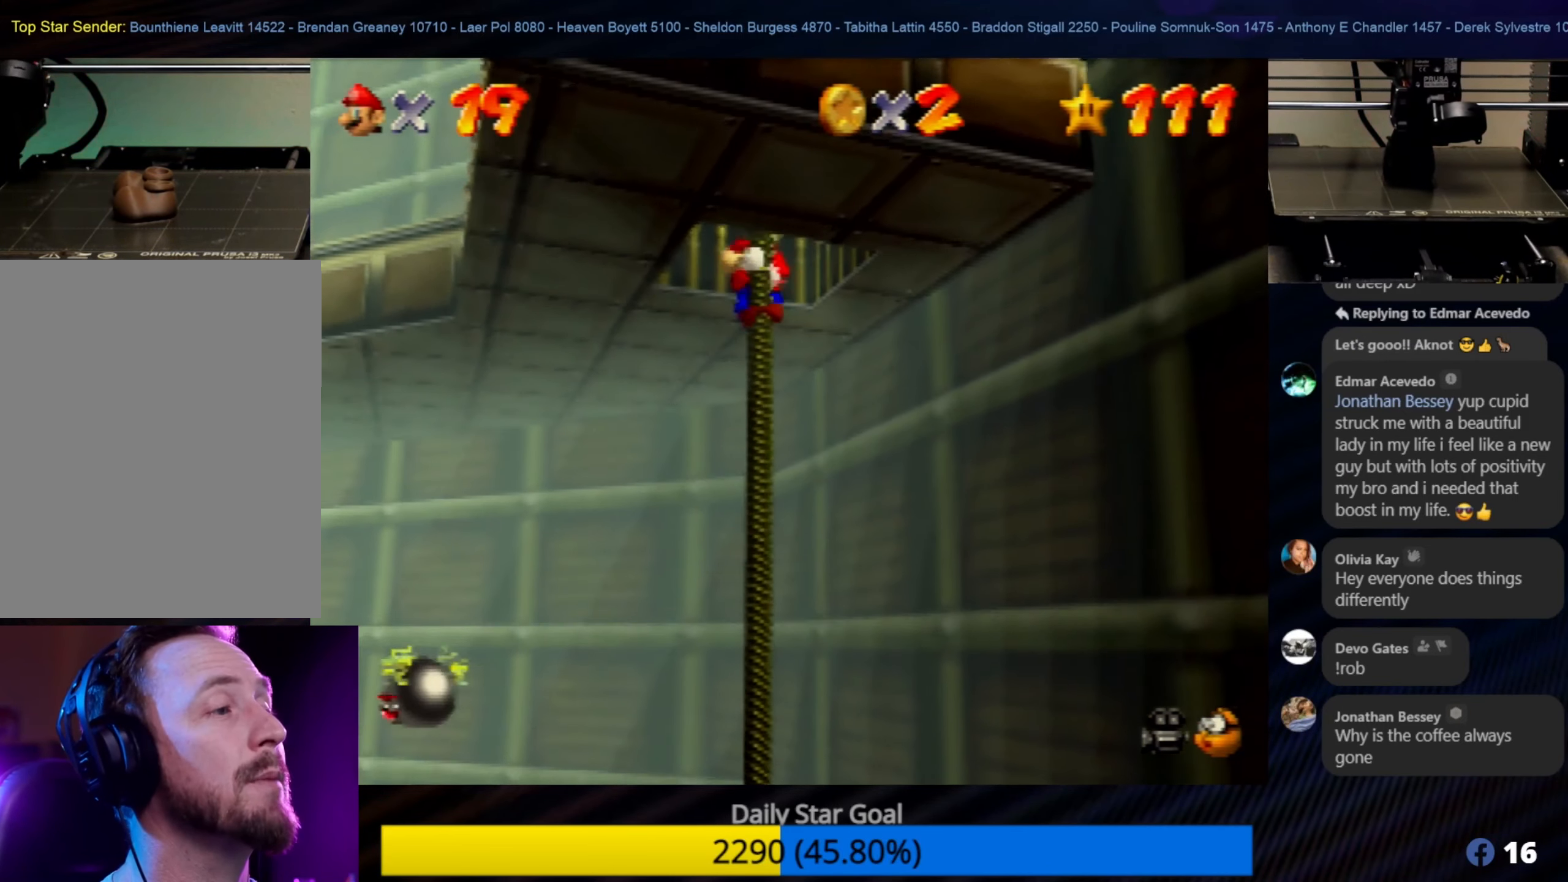
{"buttons": [], "left_stick": "up", "events": []}
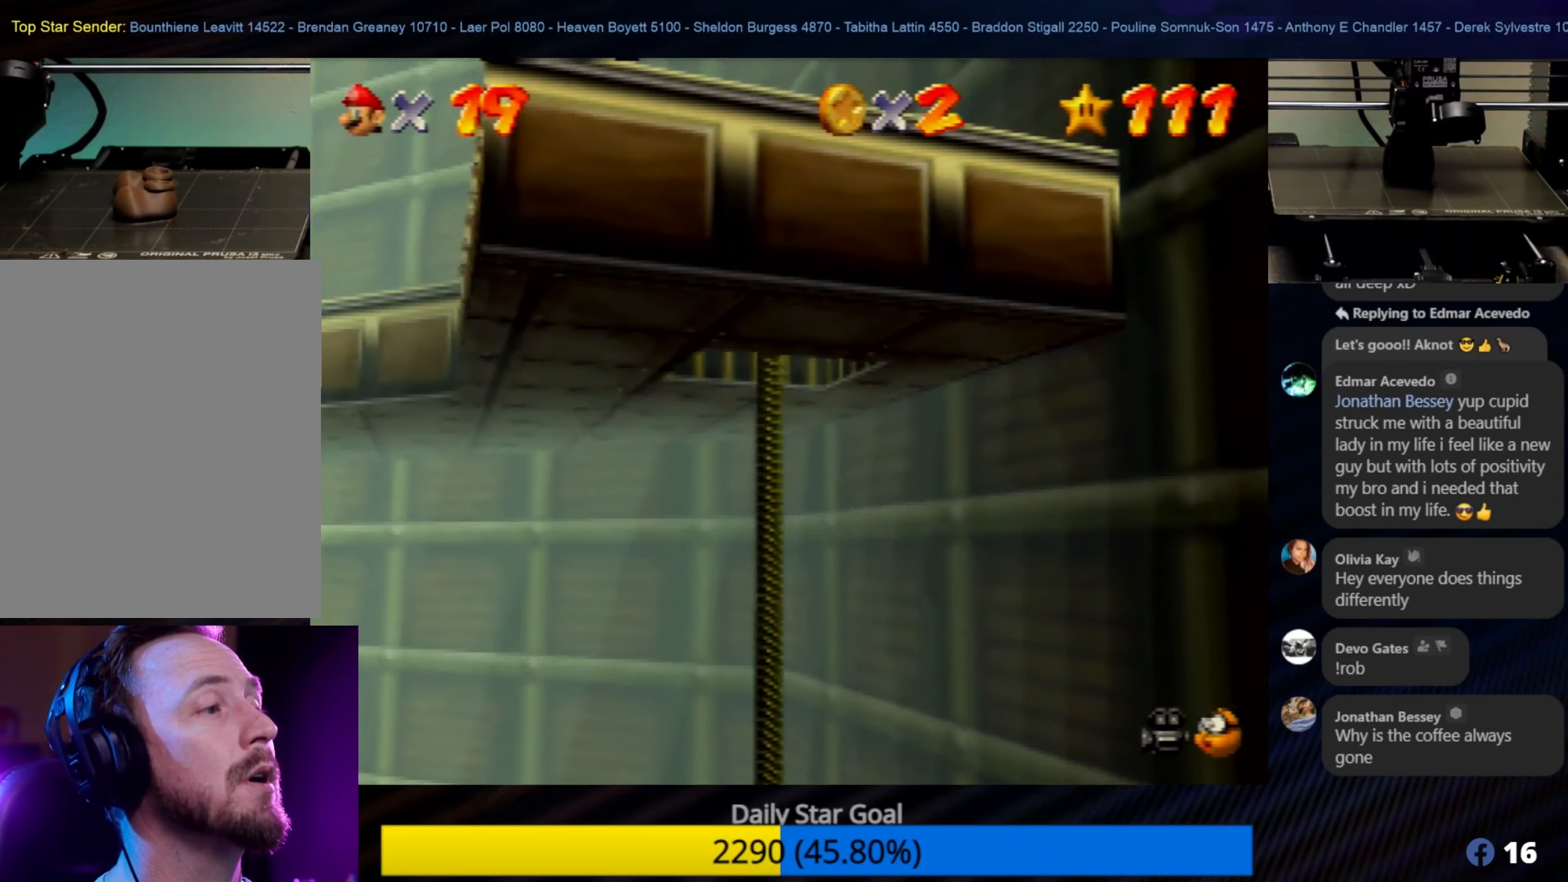
{"buttons": [], "left_stick": "up", "events": []}
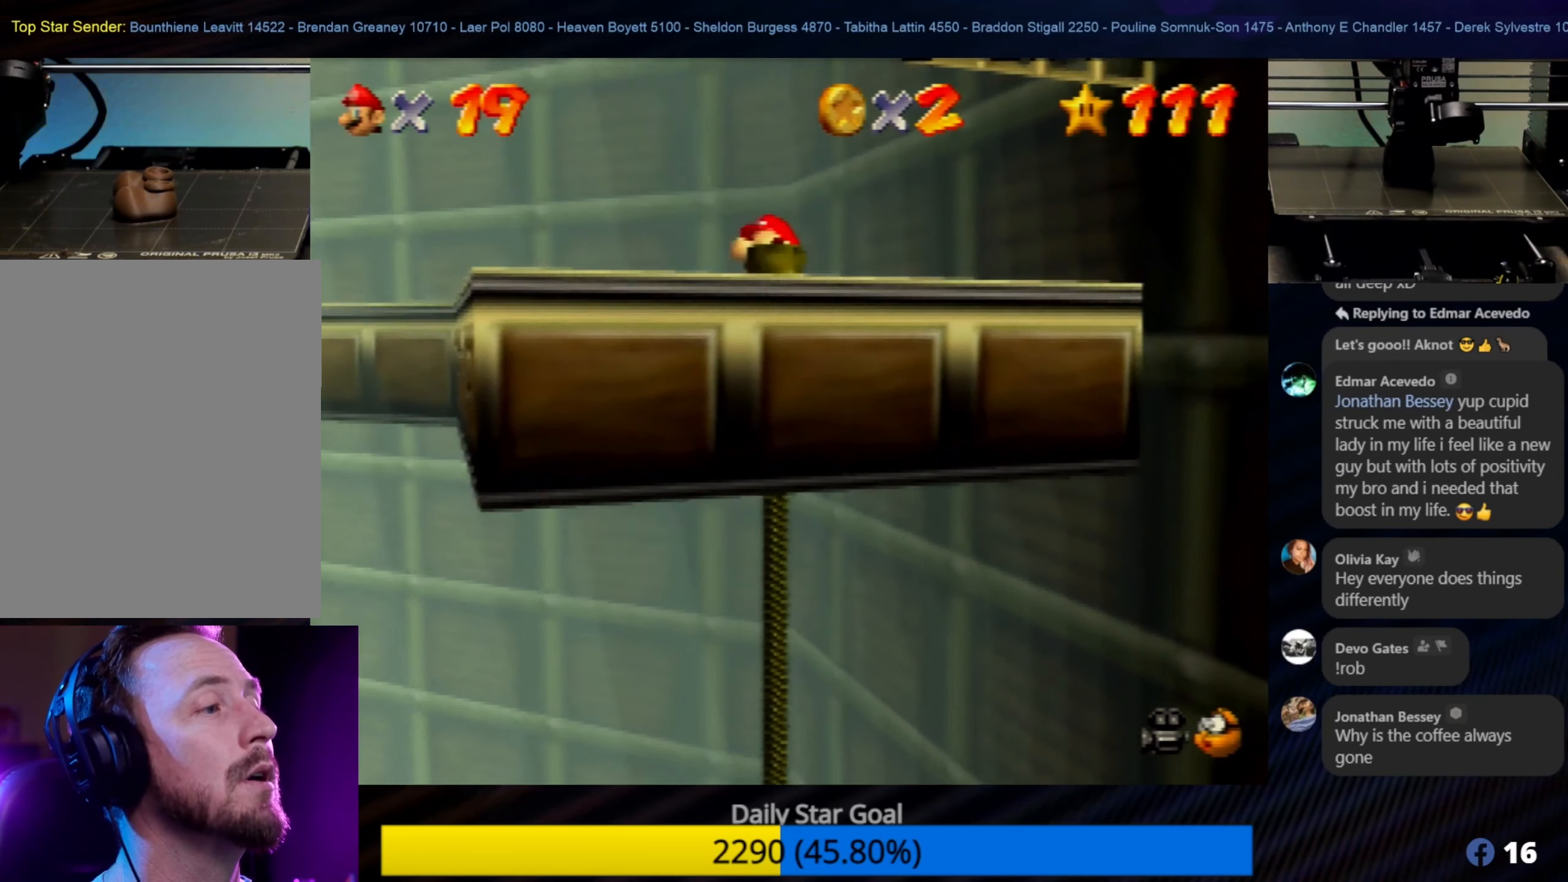
{"buttons": [], "left_stick": "up", "events": []}
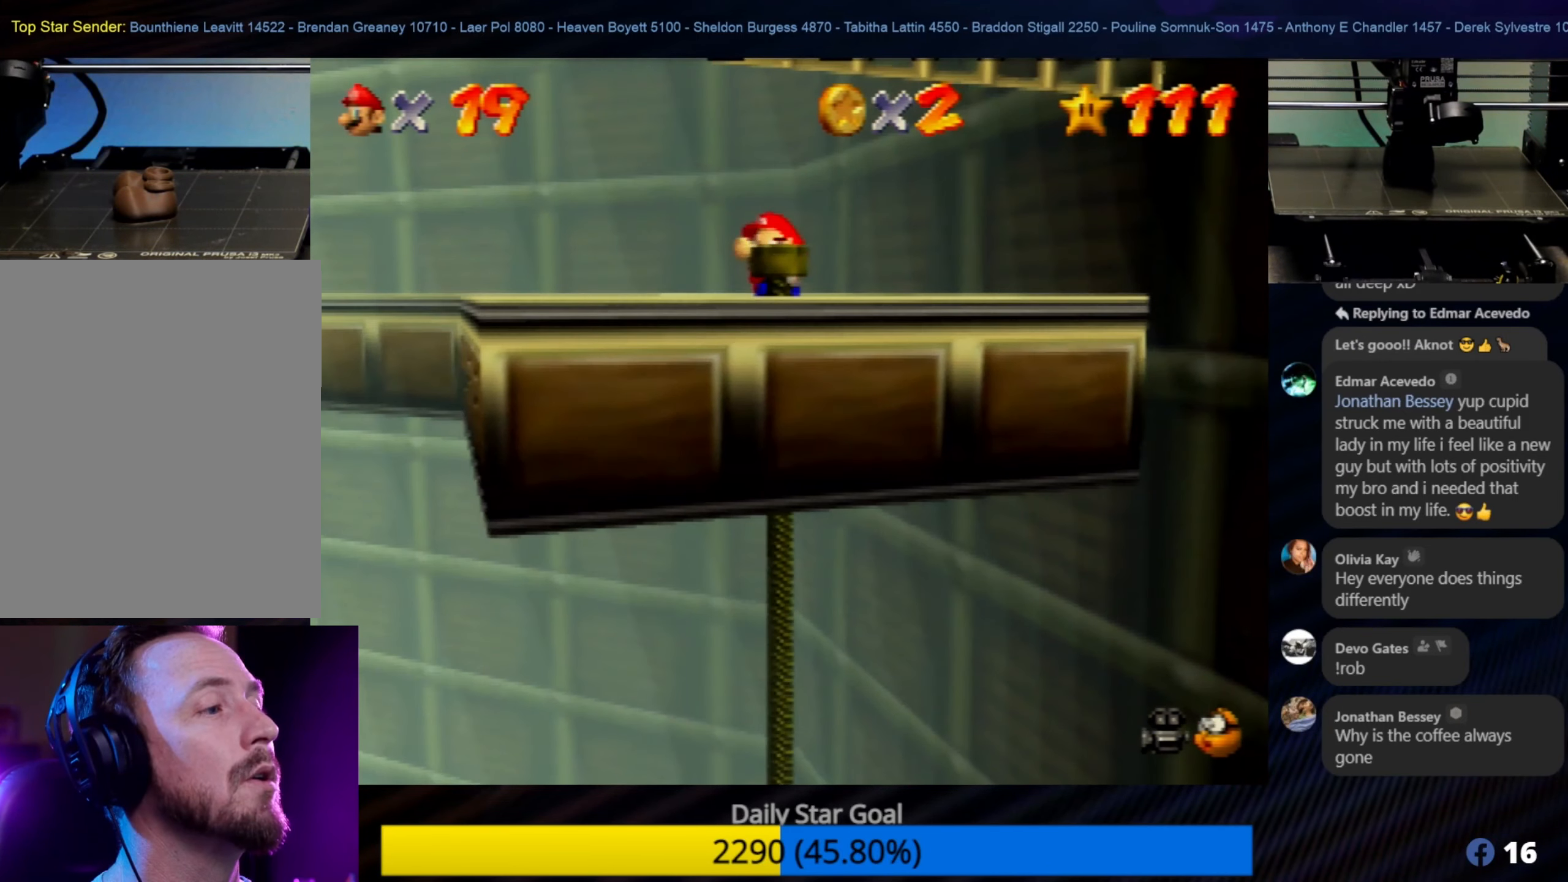
{"buttons": [], "left_stick": "up", "events": [[200, "A", "down"], [317, "A", "up"]]}
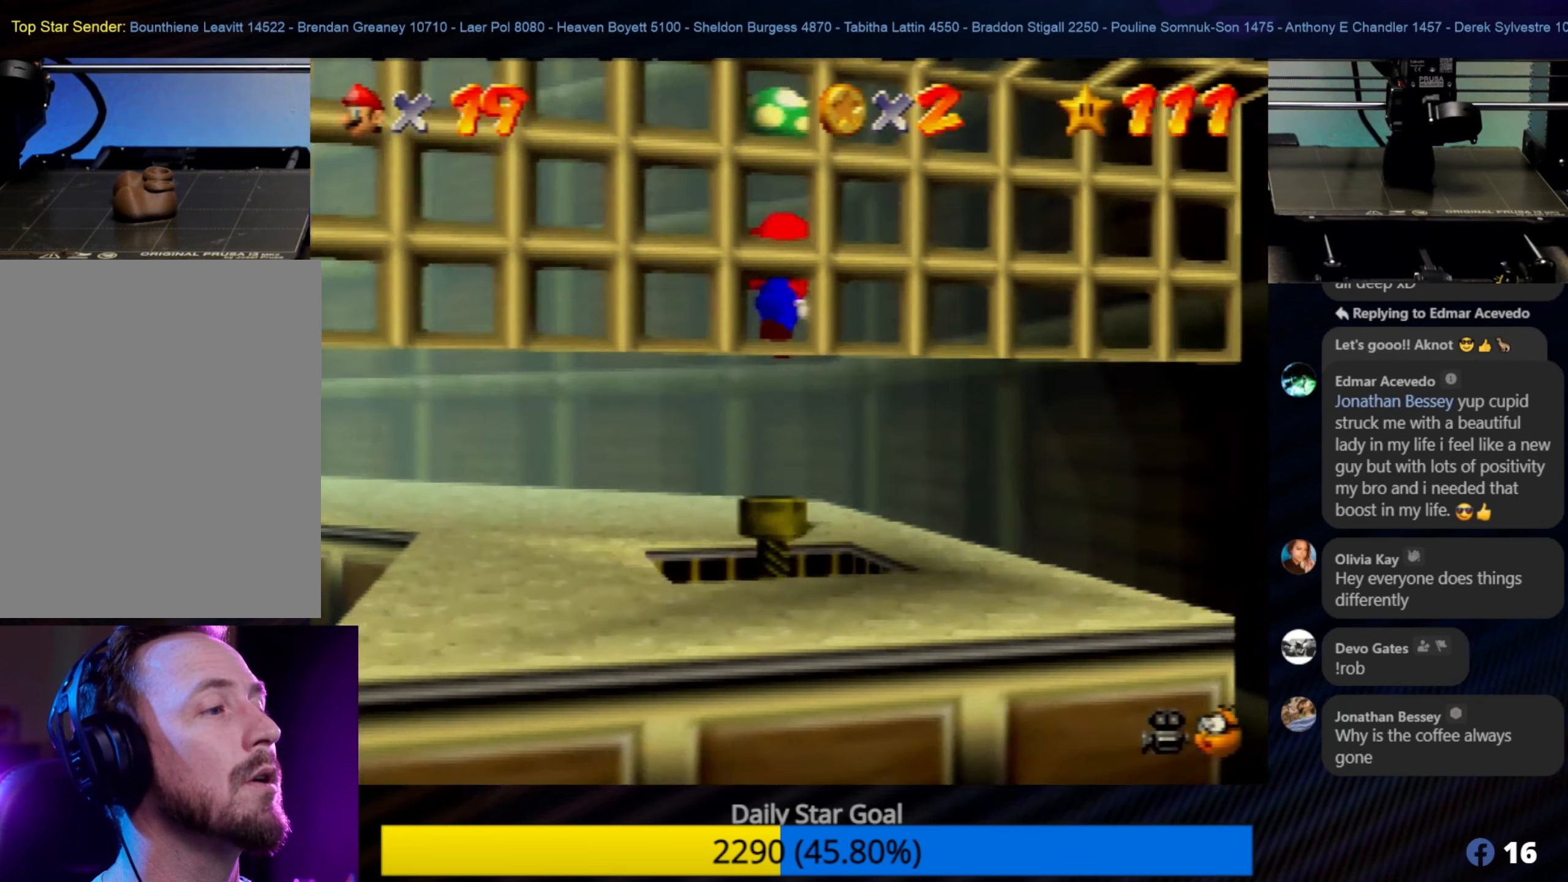
{"buttons": [], "left_stick": "down", "events": [[133, "left_stick", "center"], [367, "left_stick", "down"]]}
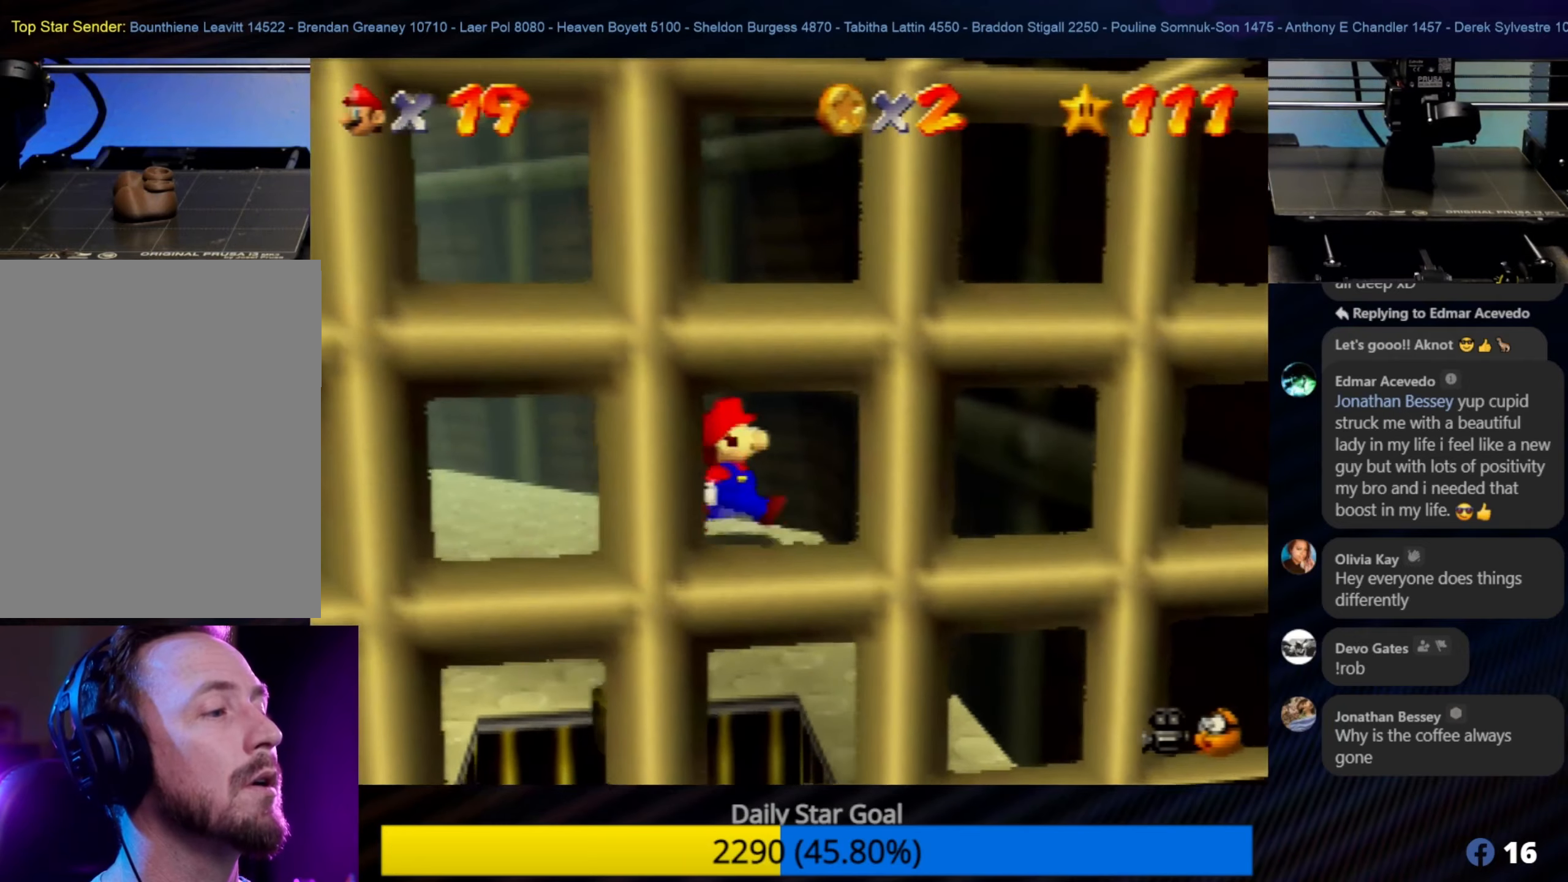
{"buttons": [], "left_stick": "center", "events": [[50, "left_stick", "center"], [250, "left_stick", "down"], [450, "left_stick", "center"]]}
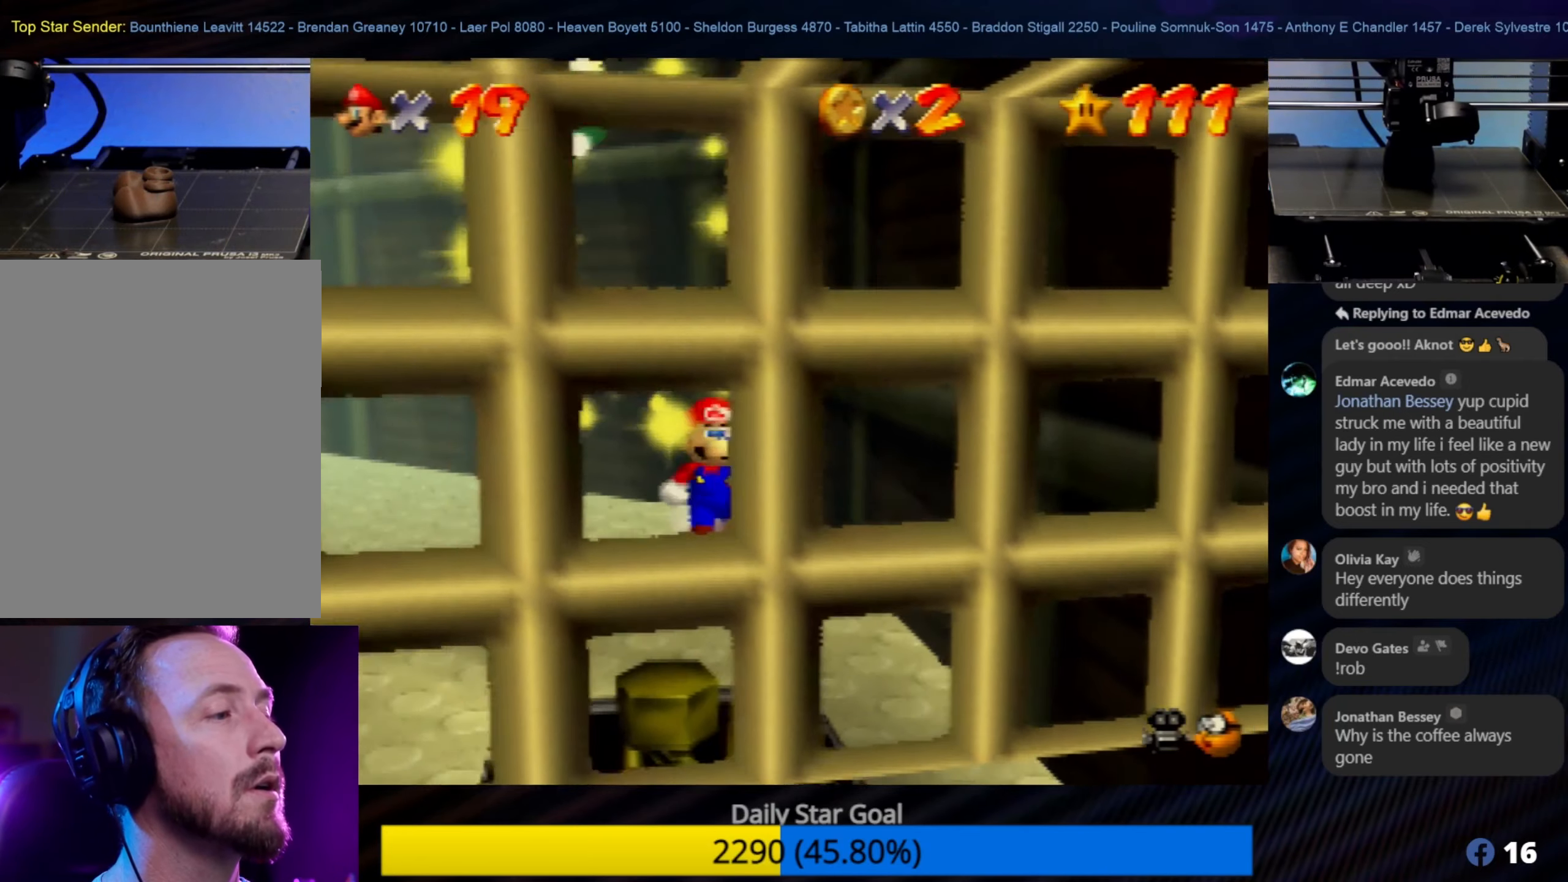
{"buttons": [], "left_stick": "center", "events": [[84, "left_stick", "down"], [200, "left_stick", "center"]]}
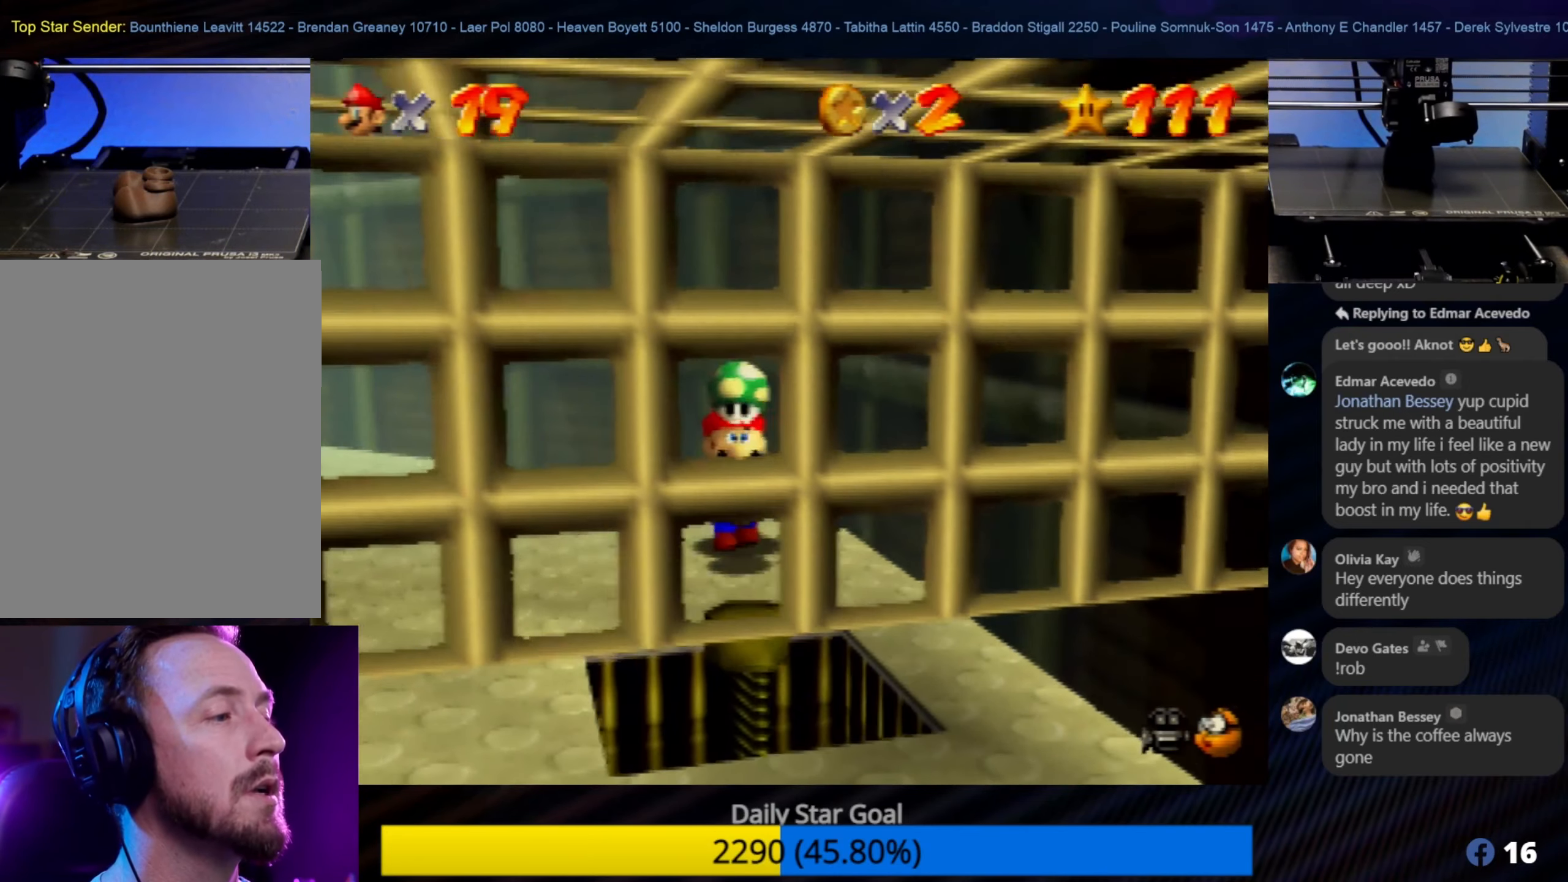
{"buttons": [], "left_stick": "center", "events": []}
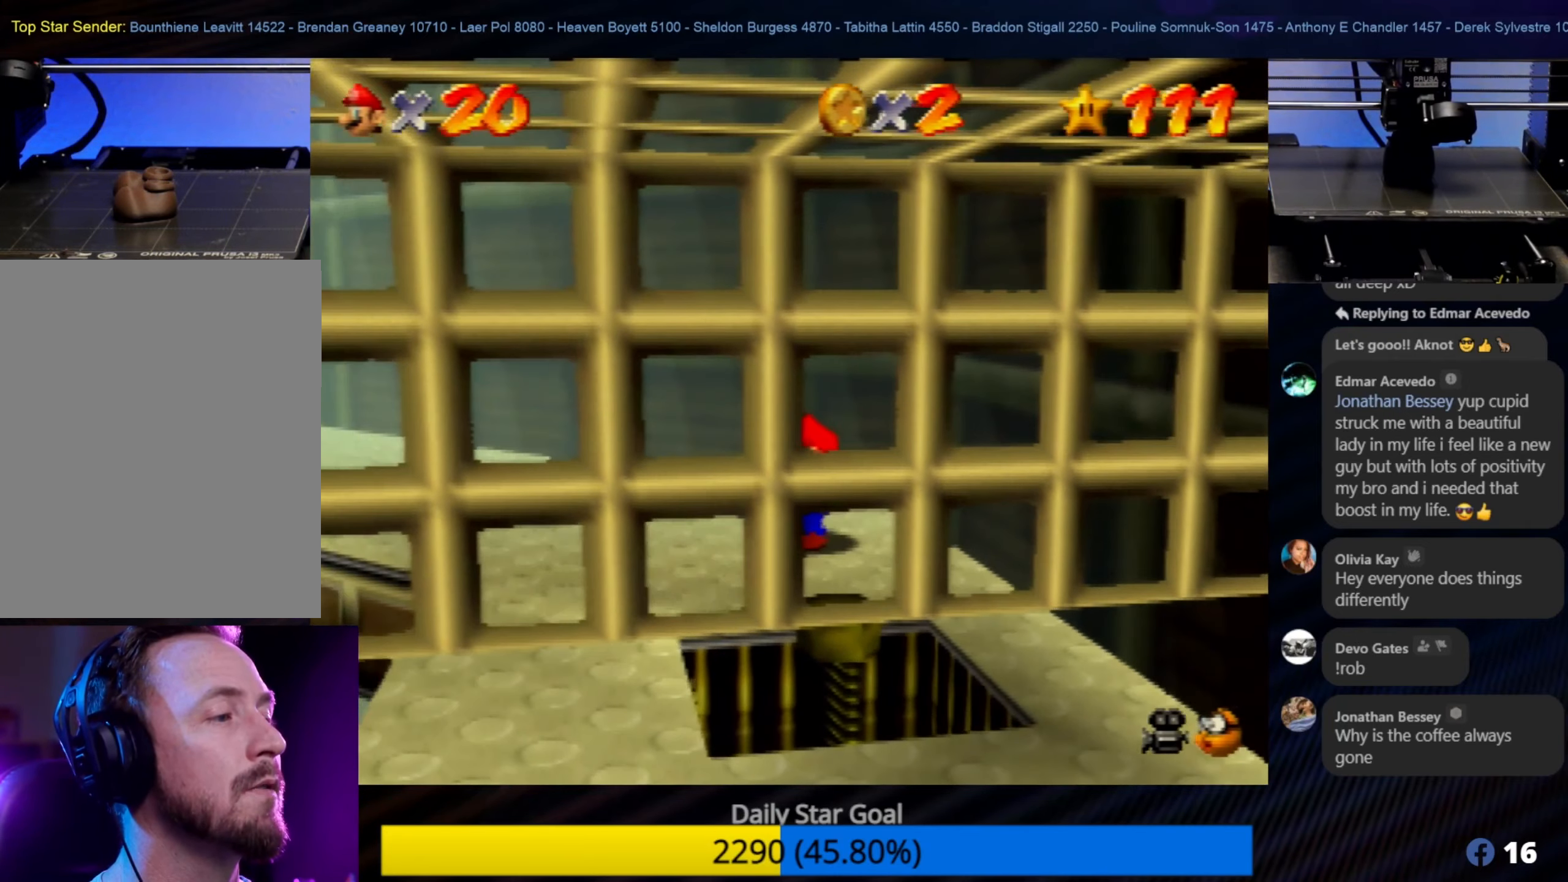
{"buttons": [], "left_stick": "center", "events": [[84, "C_UP", "down"], [217, "C_UP", "up"]]}
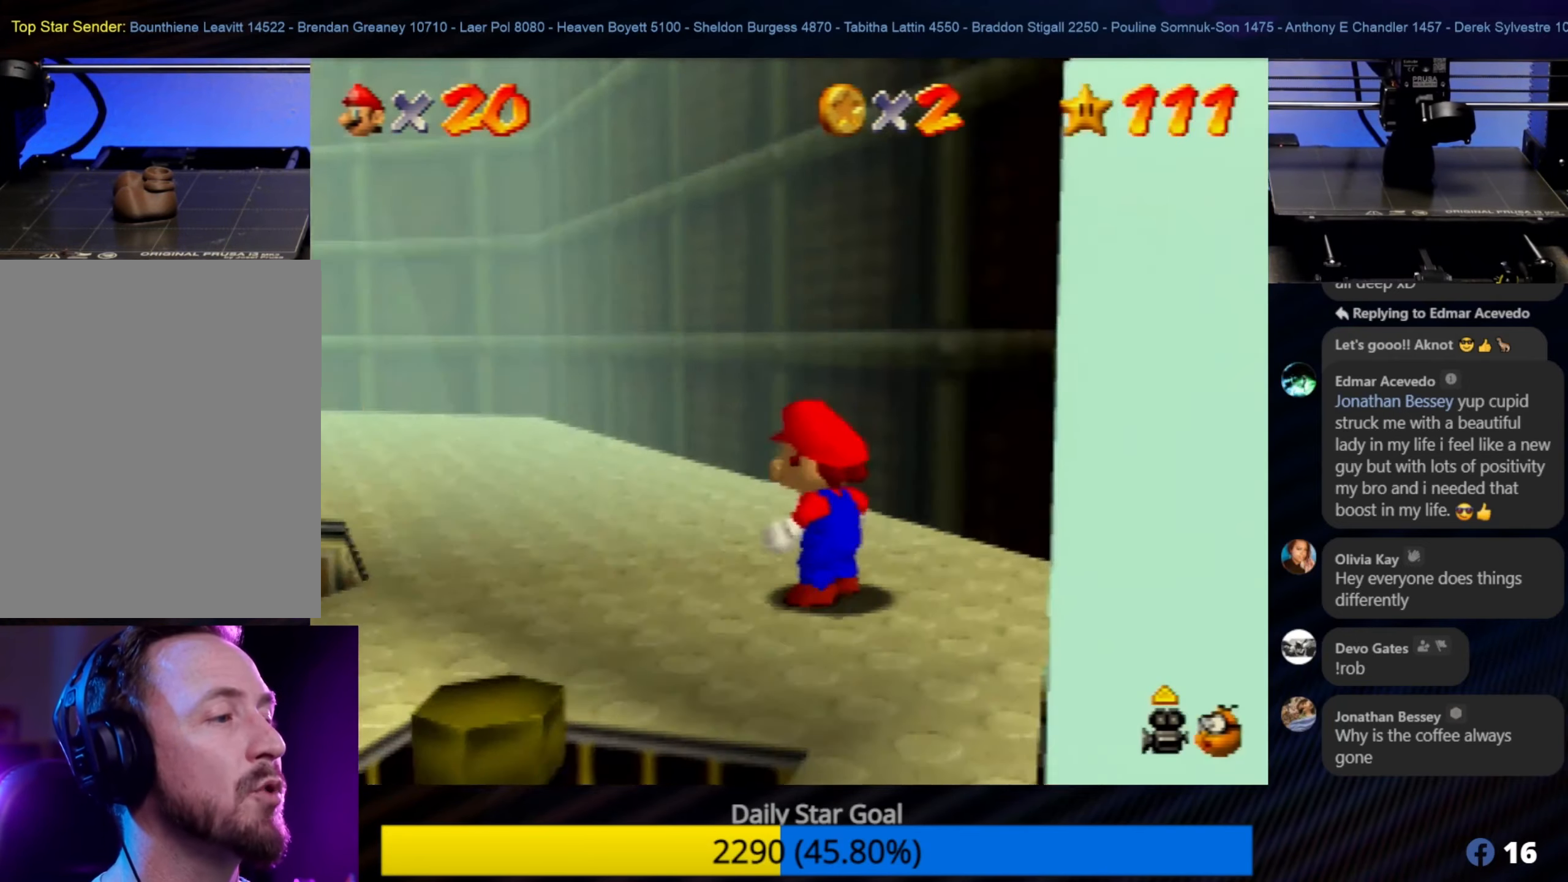
{"buttons": [], "left_stick": "center", "events": [[217, "left_stick", "down-left"], [450, "left_stick", "center"]]}
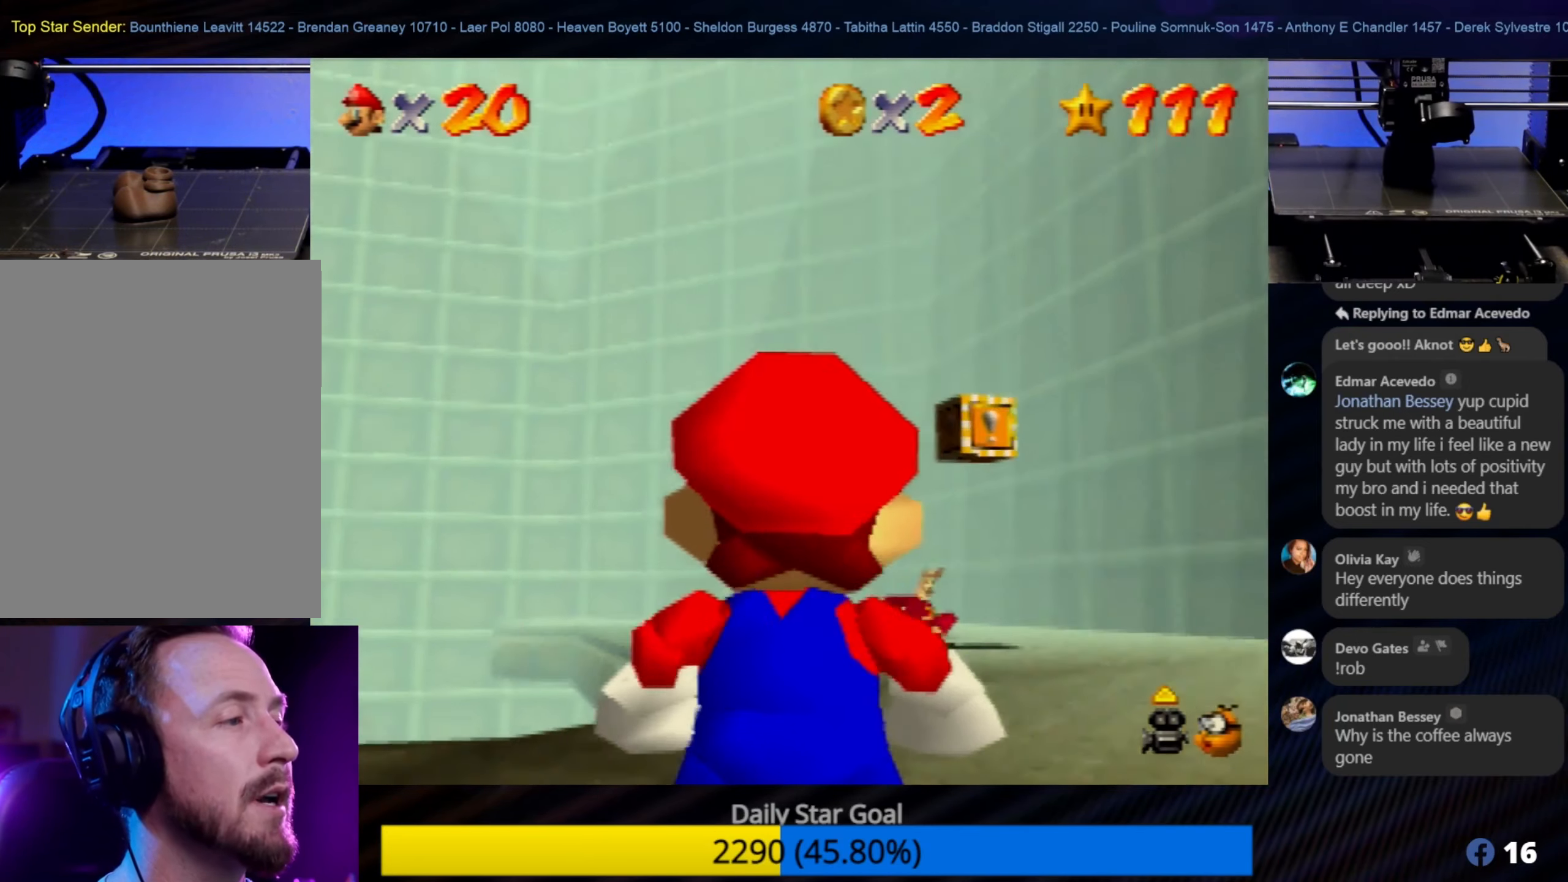
{"buttons": [], "left_stick": "left", "events": [[217, "left_stick", "left"]]}
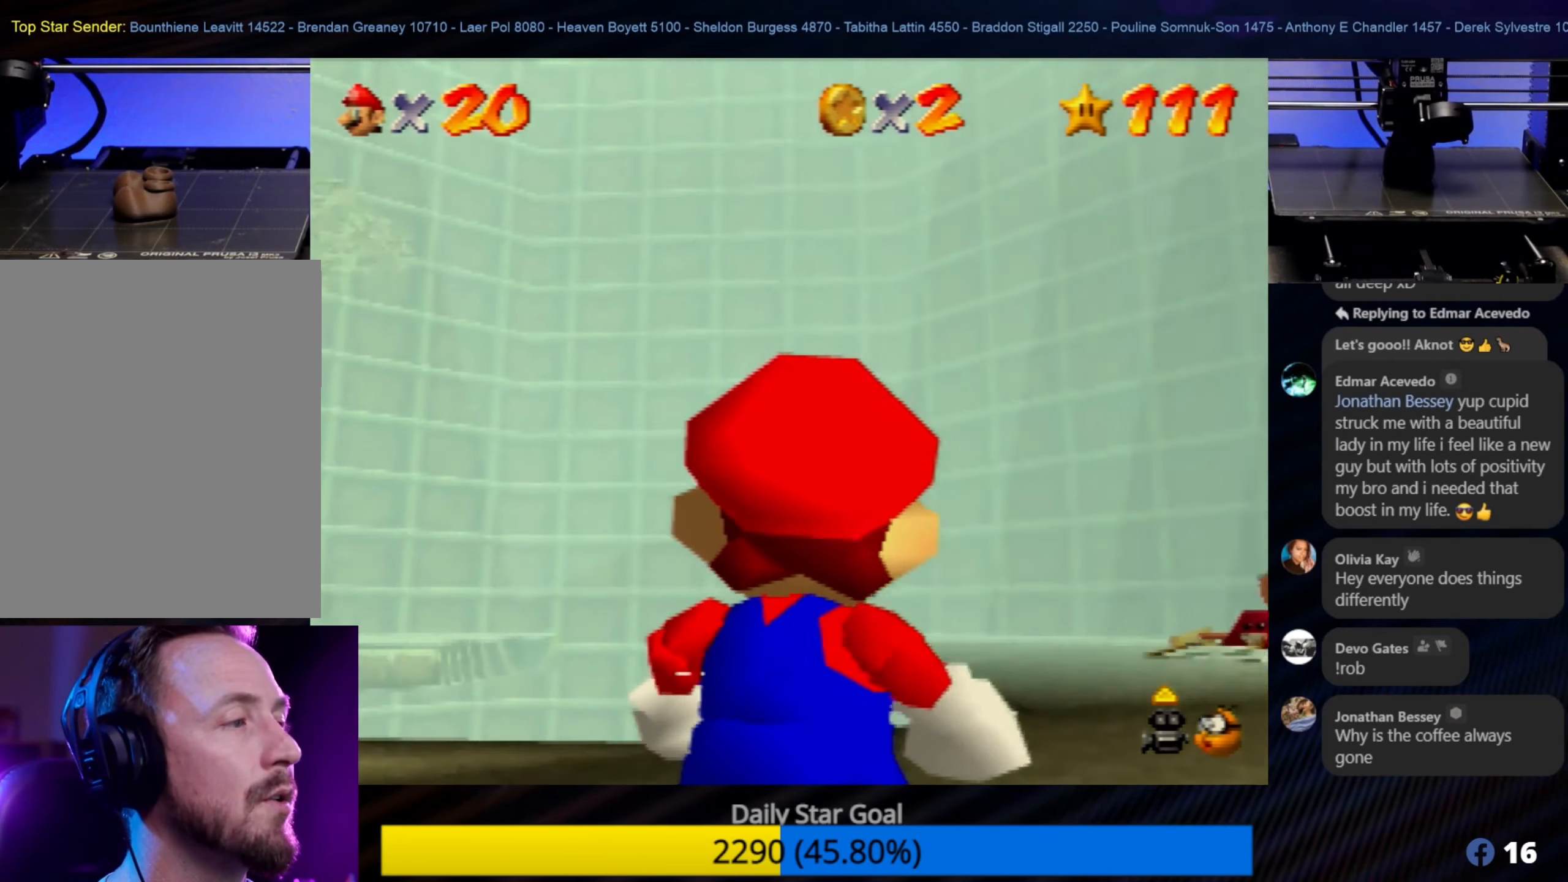
{"buttons": [], "left_stick": "left", "events": [[117, "left_stick", "center"], [284, "left_stick", "left"]]}
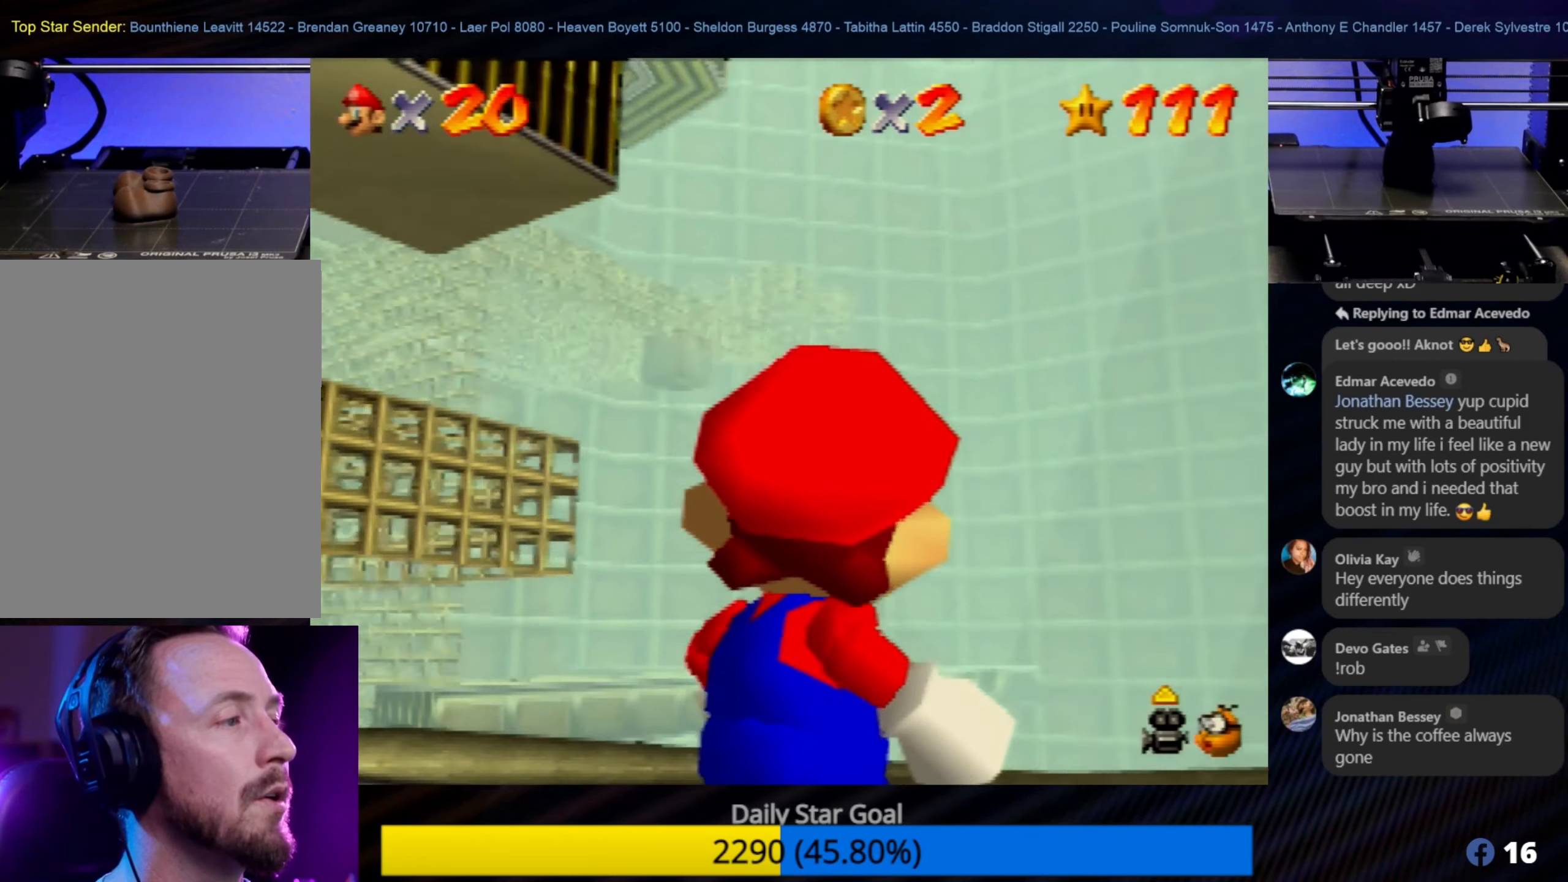
{"buttons": [], "left_stick": "up-left", "events": [[150, "left_stick", "center"], [350, "left_stick", "up-left"]]}